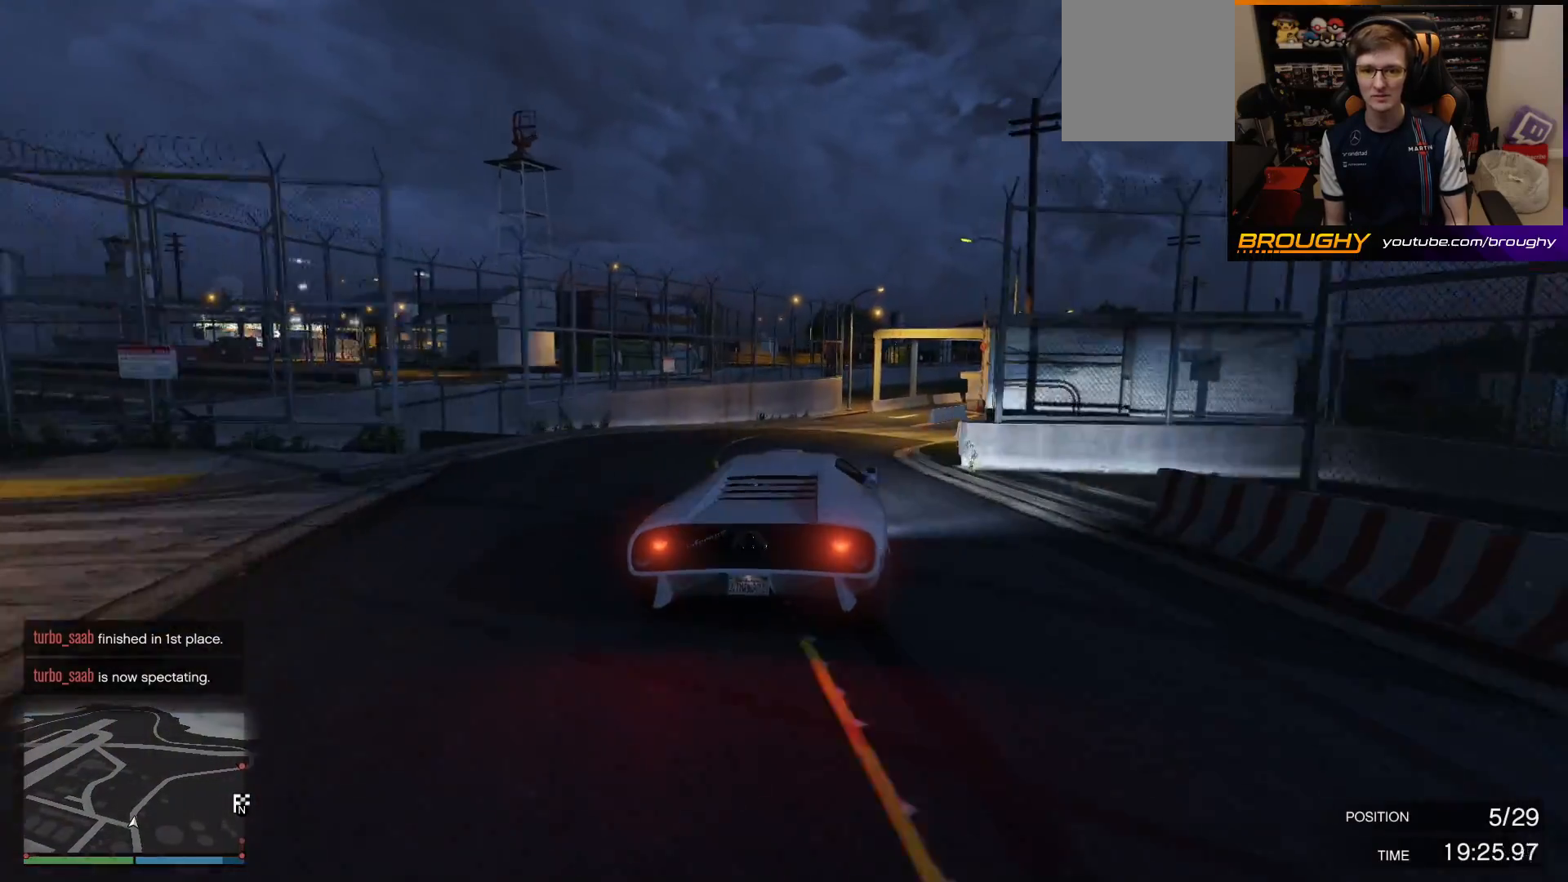
Gameplay with a controller (Xbox layout); each line is a JSON object with the inputs held at the frame after it. "events" lists button and stick changes between this image and that frame as [ms after this image, input, new state], when the widget could be followed in between.
{"buttons": ["R2"], "left_stick": "right", "right_stick": "center", "events": [[50, "left_stick", "right"], [167, "left_stick", "center"], [417, "R2", "down"], [467, "left_stick", "right"]]}
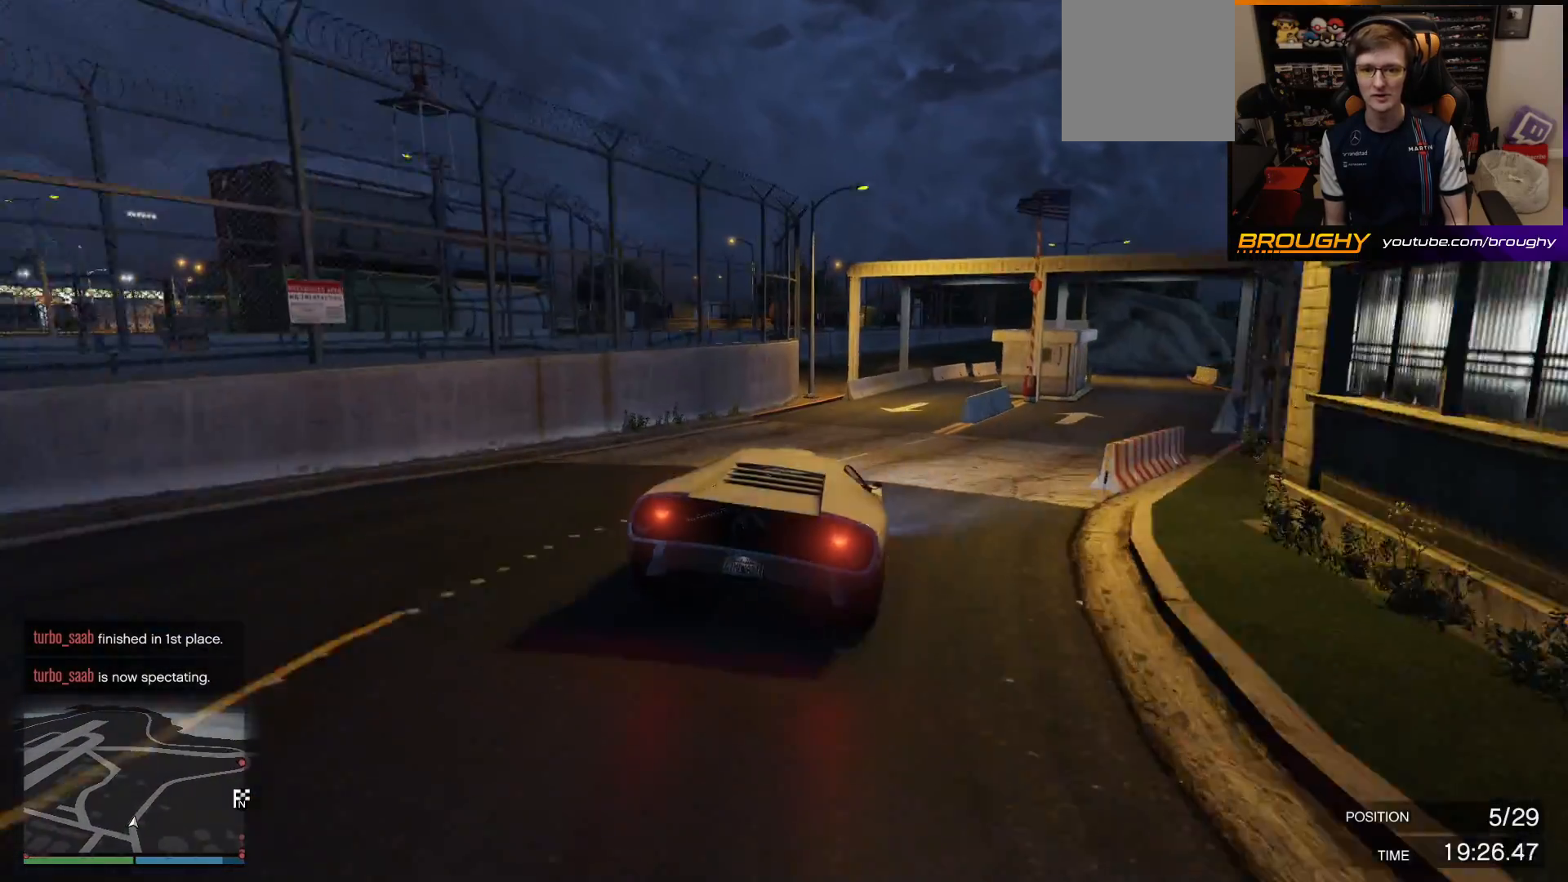
{"buttons": ["R2"], "left_stick": "right", "right_stick": "center", "events": [[167, "left_stick", "center"], [217, "left_stick", "right"]]}
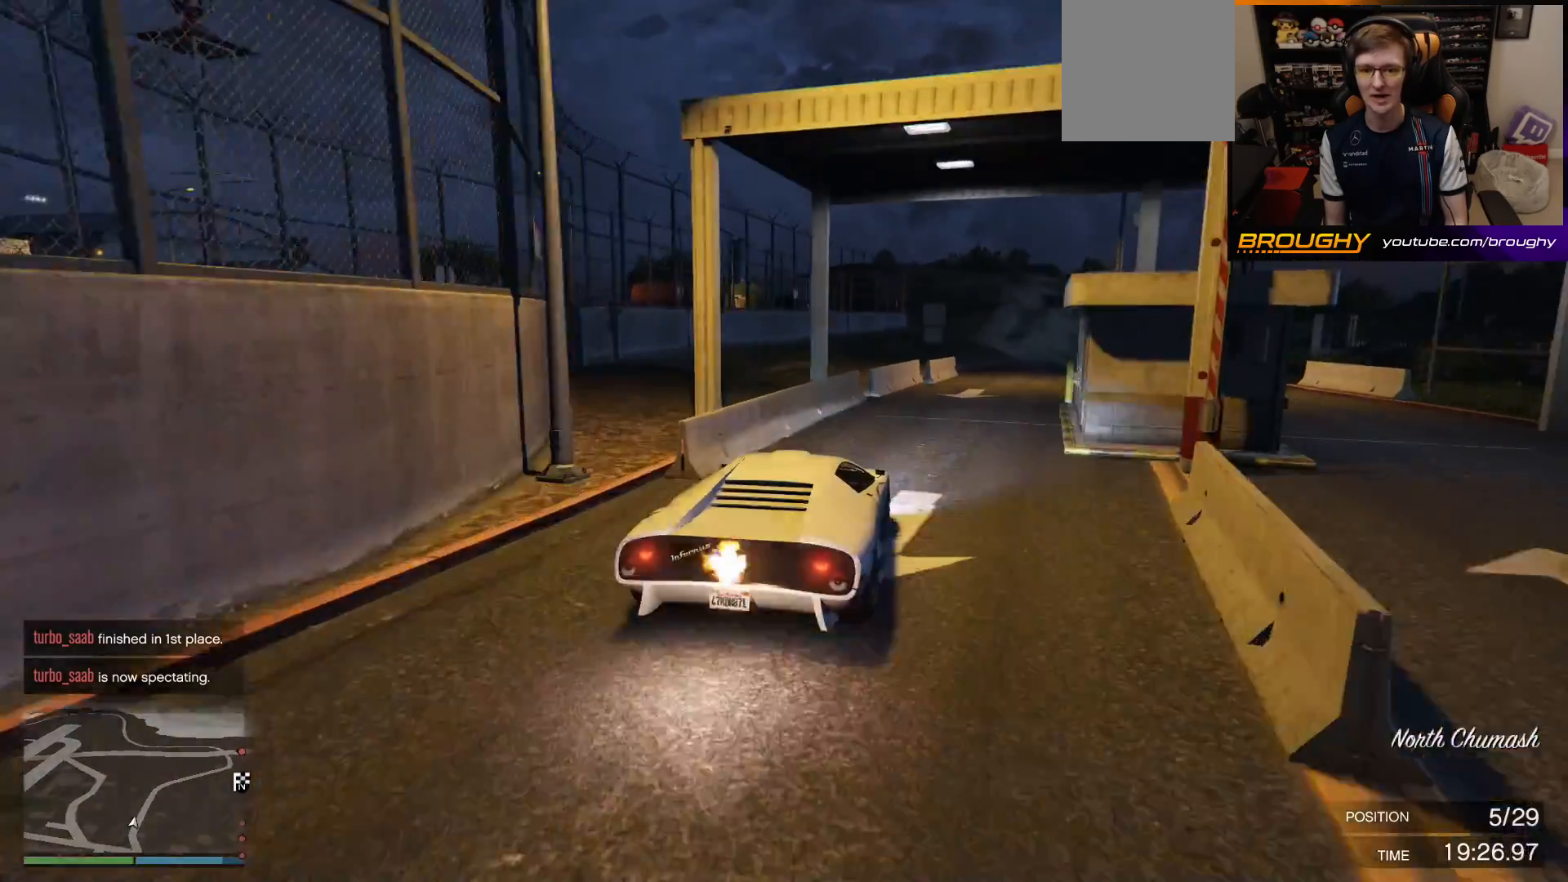
{"buttons": ["R2"], "left_stick": "center", "right_stick": "center", "events": [[67, "R2", "up"], [417, "R2", "down"], [467, "left_stick", "center"]]}
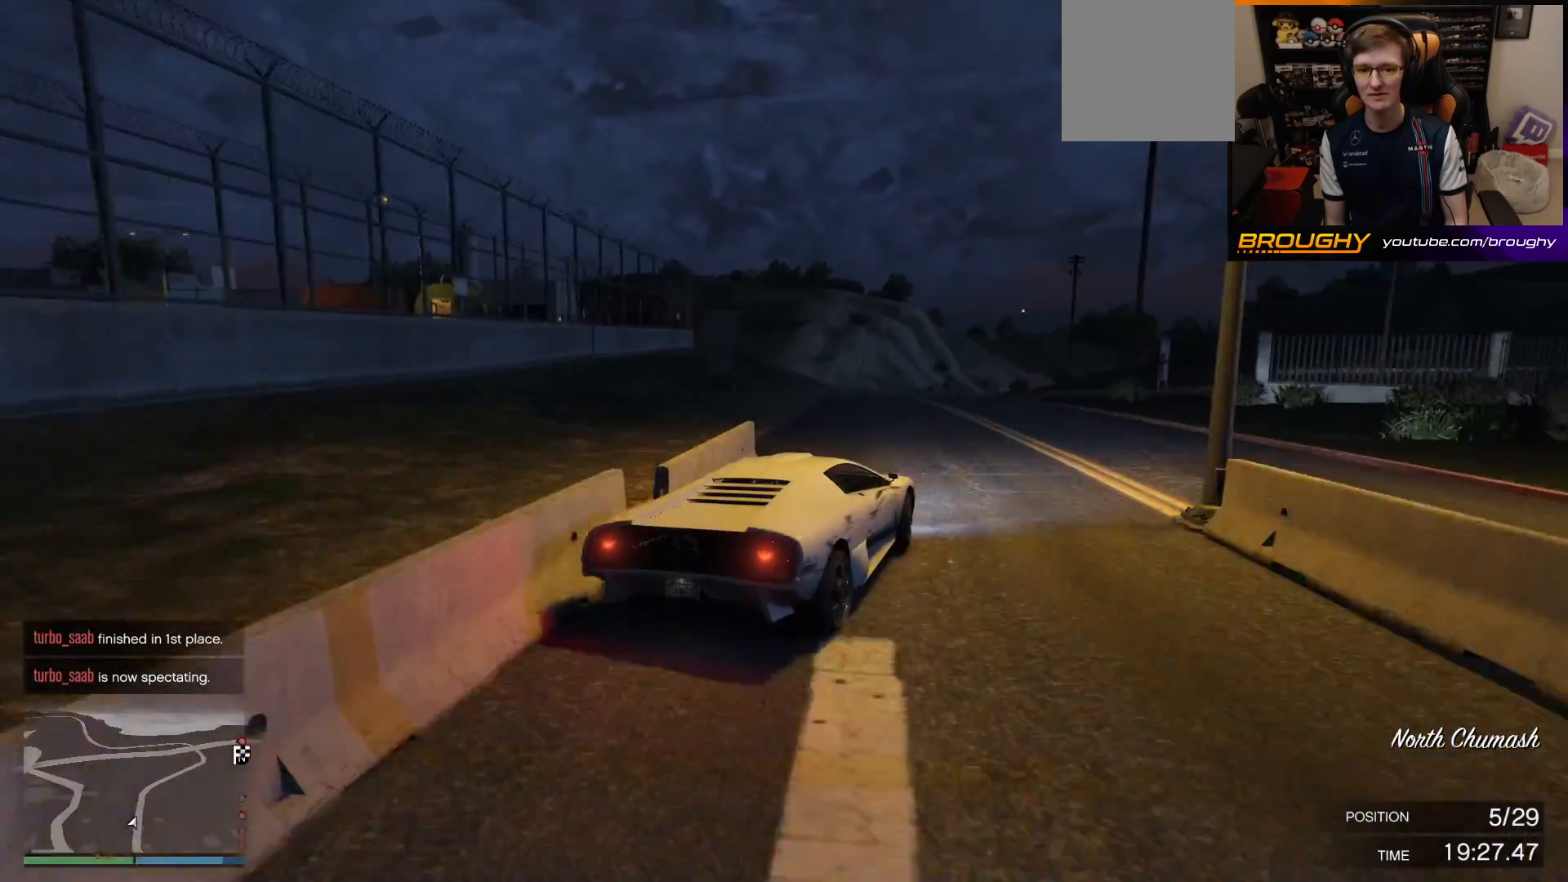
{"buttons": ["R2"], "left_stick": "center", "right_stick": "center", "events": [[17, "left_stick", "left"], [150, "left_stick", "center"]]}
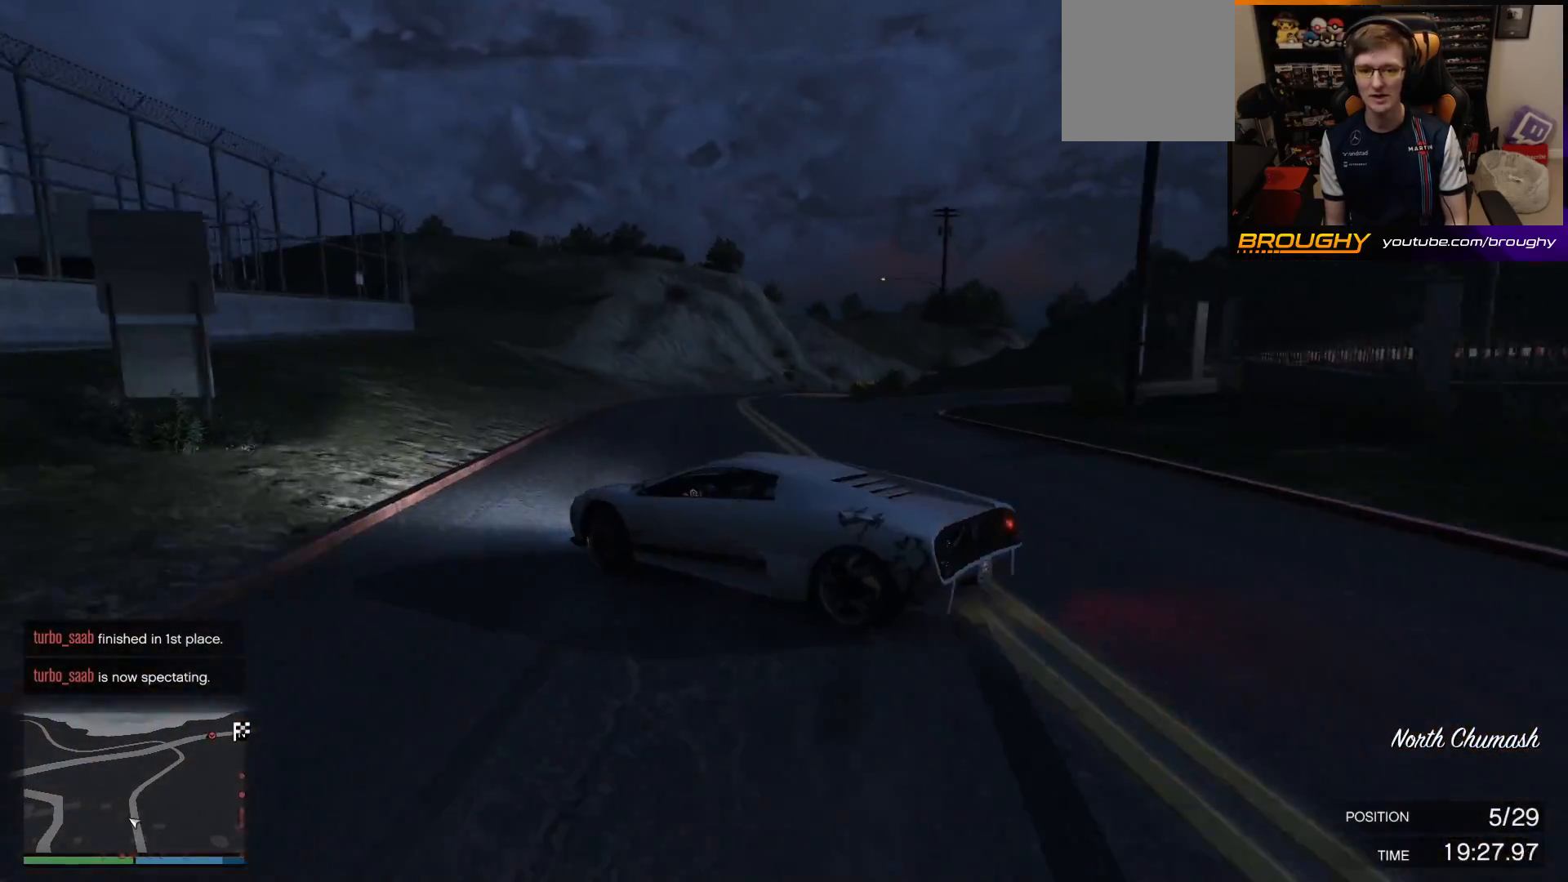
{"buttons": [], "left_stick": "right", "right_stick": "center", "events": [[17, "left_stick", "right"], [267, "R2", "up"]]}
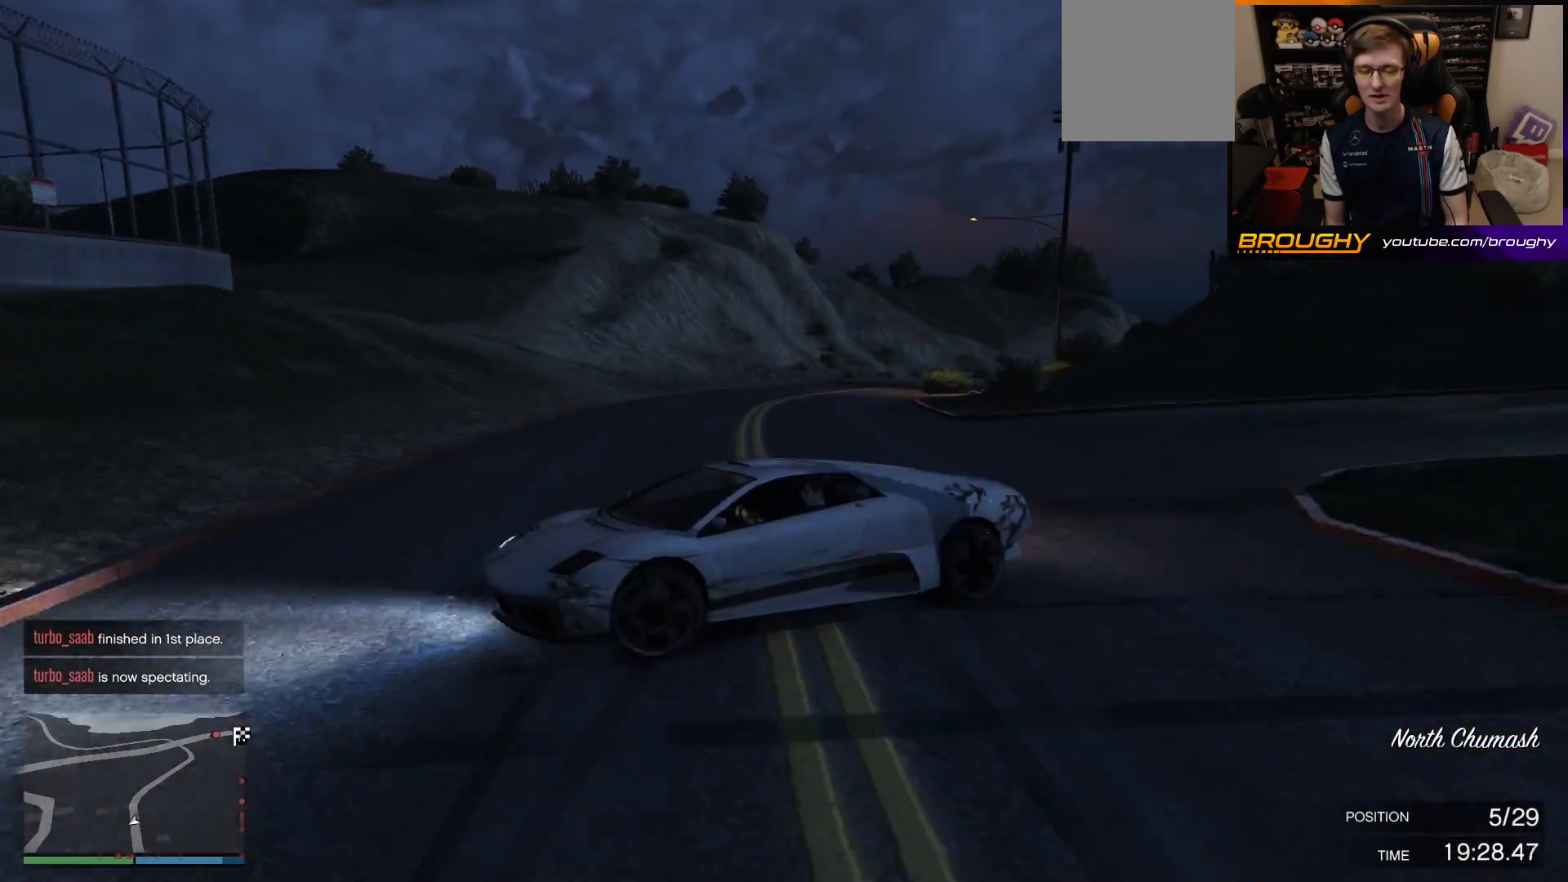
{"buttons": [], "left_stick": "right", "right_stick": "center", "events": [[150, "L2", "down"], [300, "L2", "up"]]}
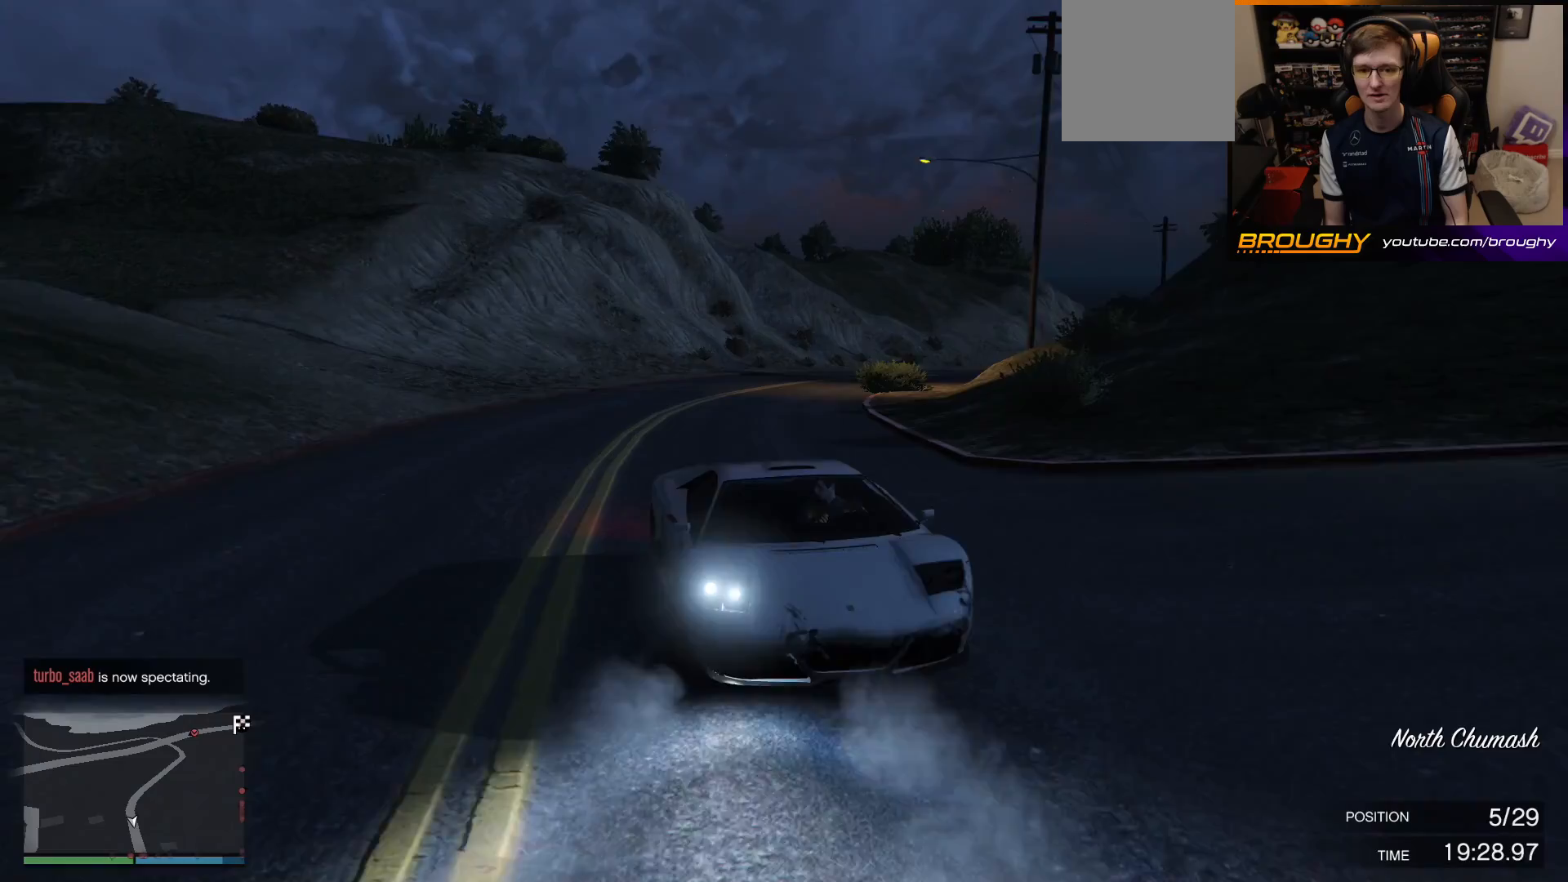
{"buttons": ["R2"], "left_stick": "center", "right_stick": "center", "events": [[267, "R2", "down"], [300, "left_stick", "center"]]}
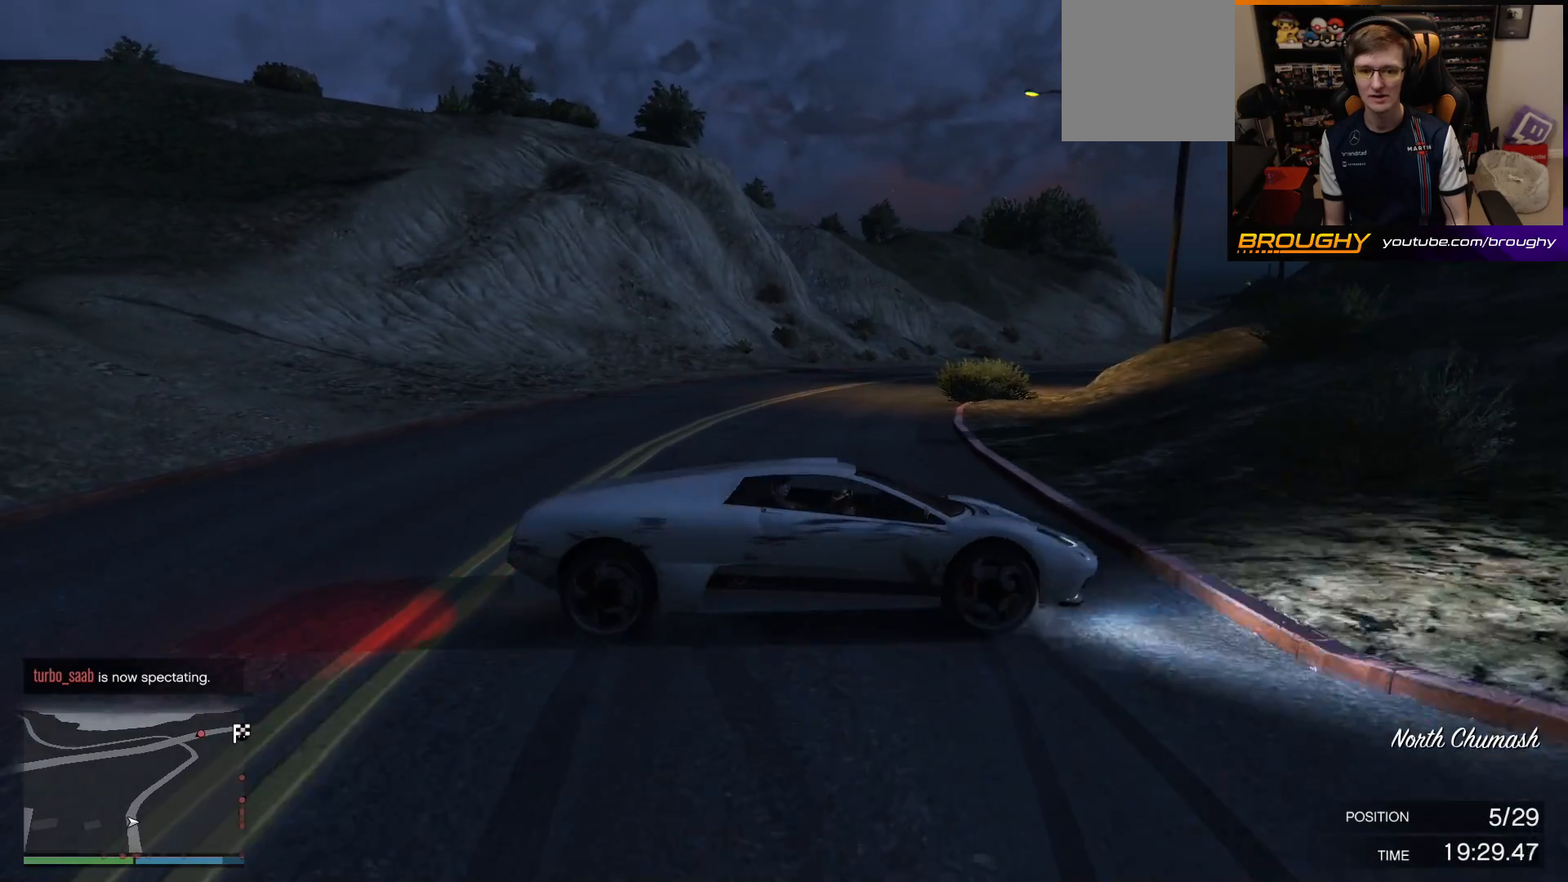
{"buttons": ["R2"], "left_stick": "center", "right_stick": "center", "events": []}
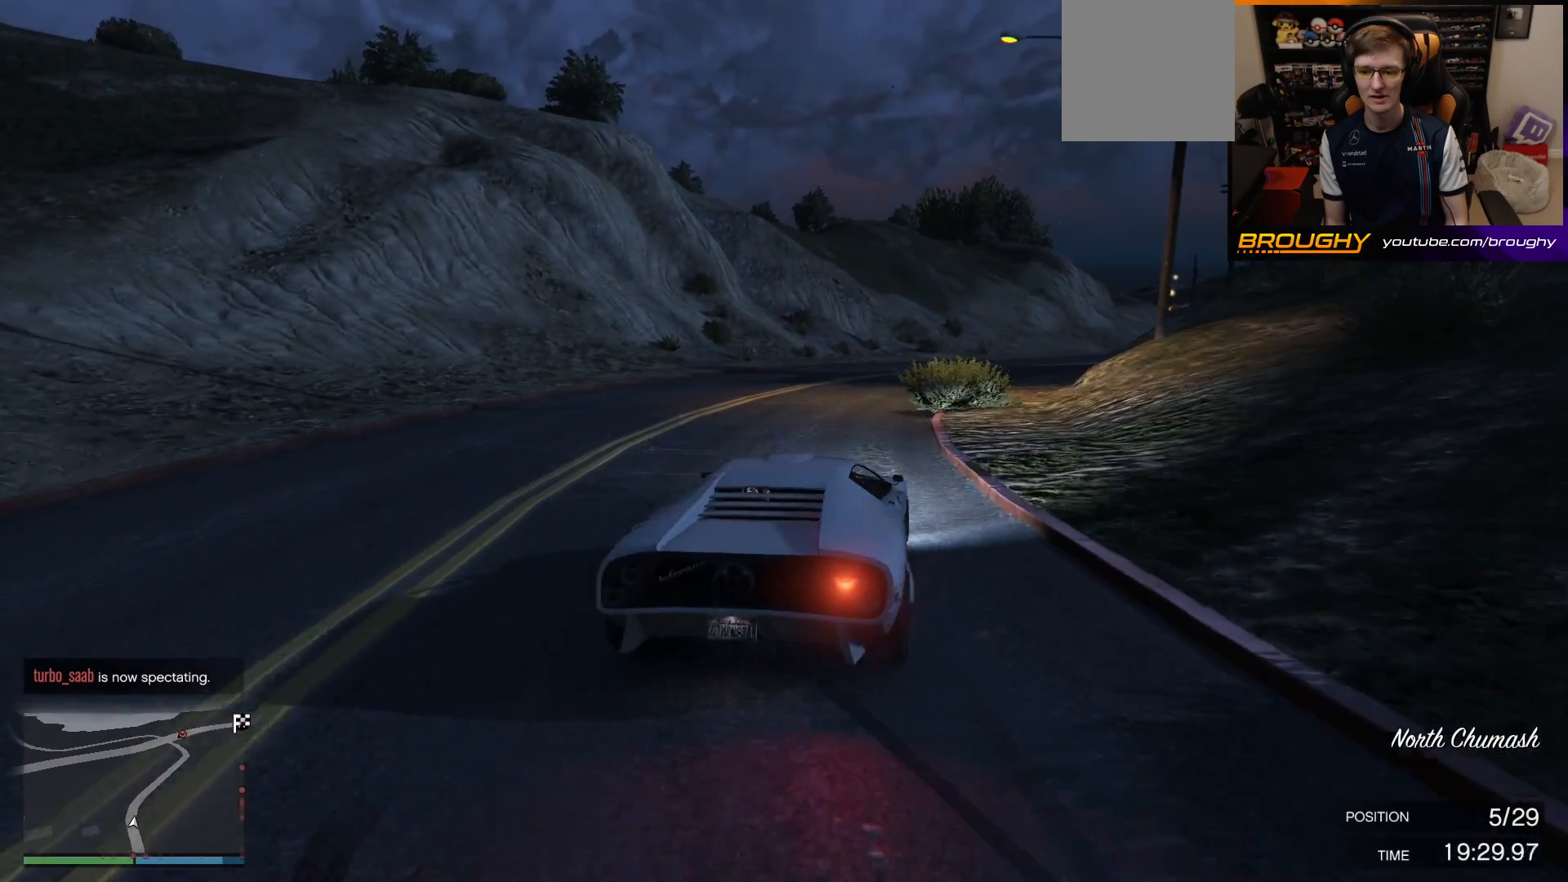
{"buttons": ["R2"], "left_stick": "center", "right_stick": "center", "events": []}
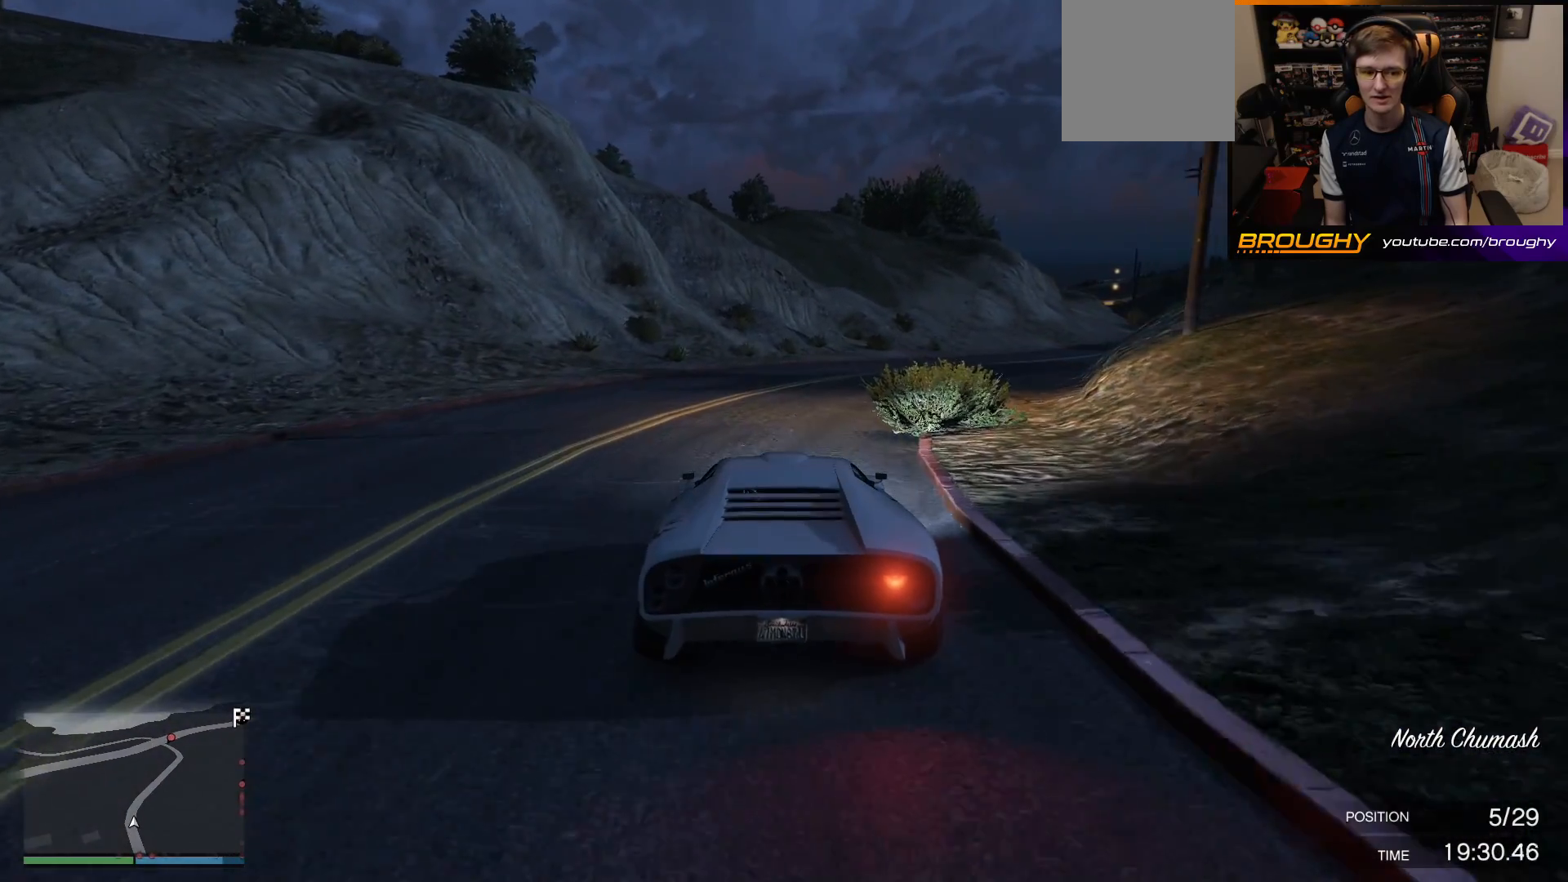
{"buttons": ["R2"], "left_stick": "center", "right_stick": "center", "events": []}
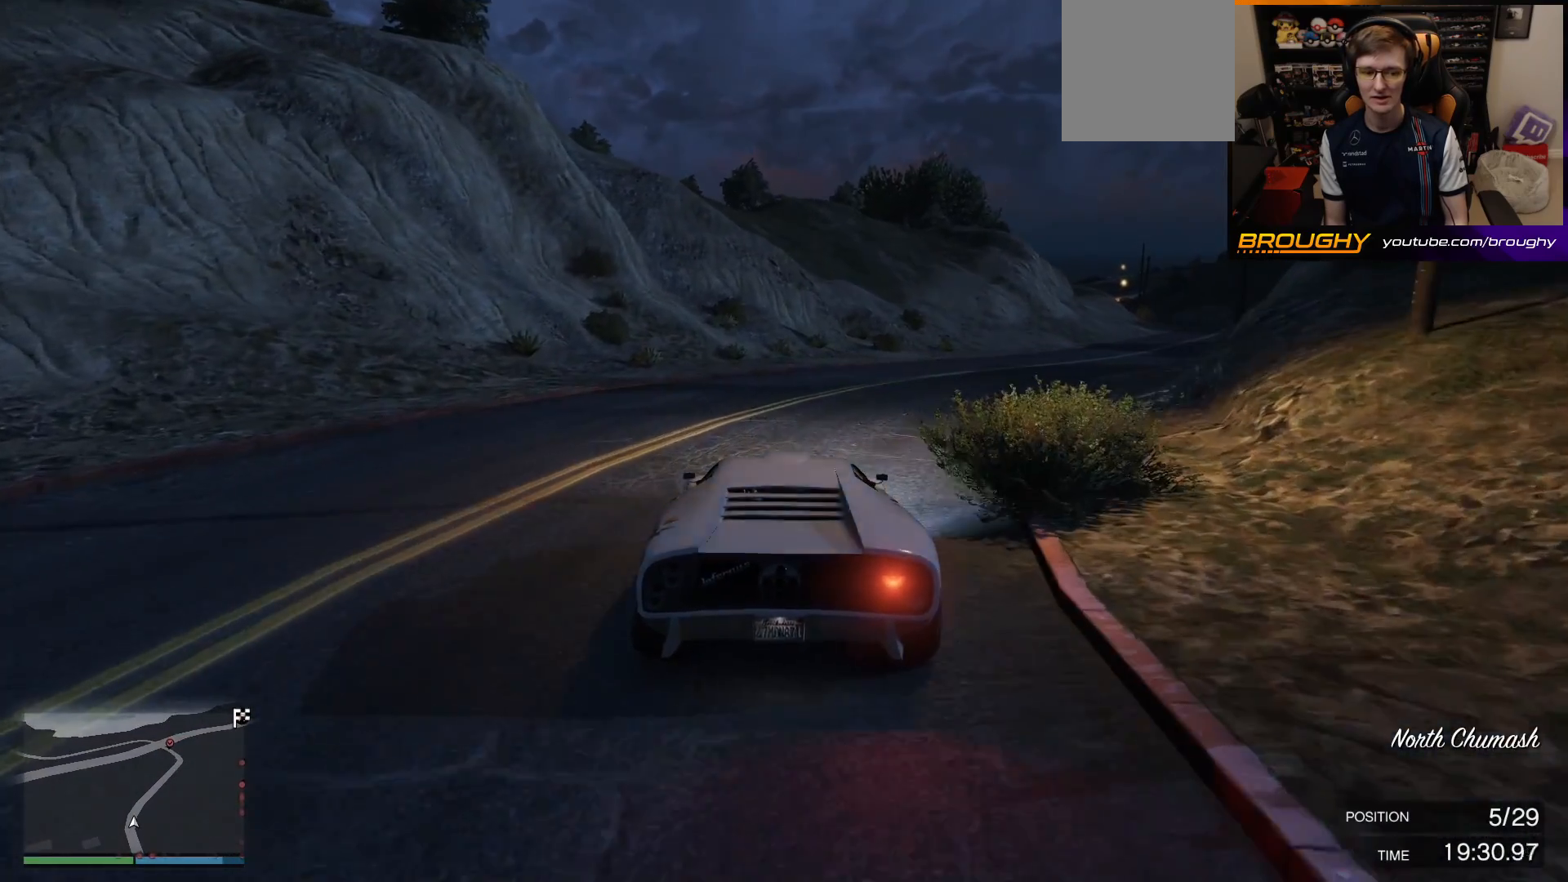
{"buttons": ["R2"], "left_stick": "center", "right_stick": "center", "events": [[67, "left_stick", "right"], [233, "left_stick", "center"], [350, "left_stick", "right"], [467, "left_stick", "center"]]}
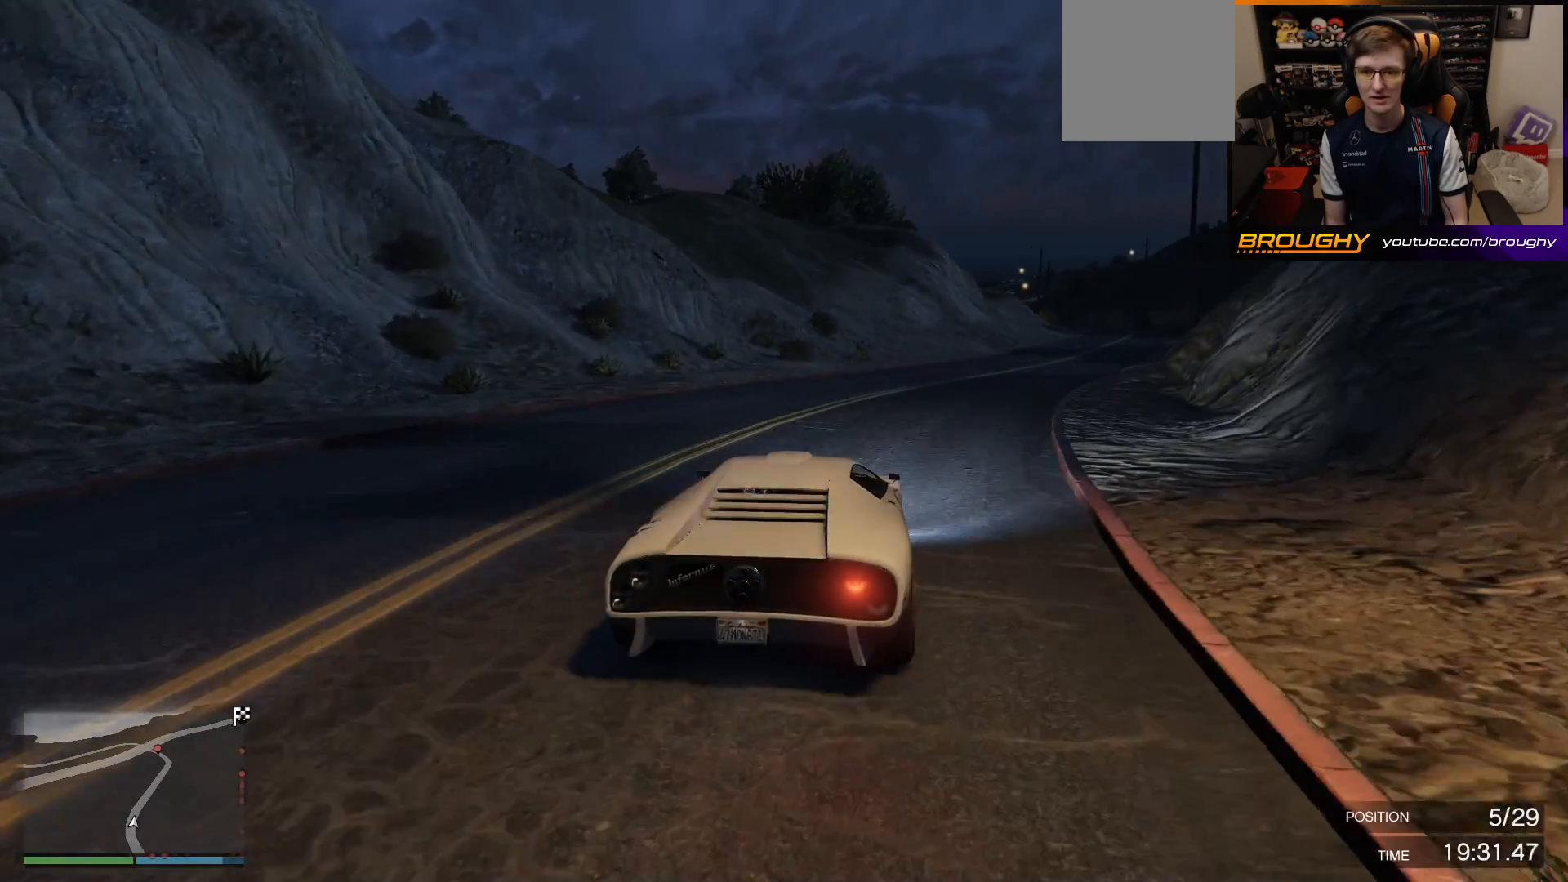
{"buttons": ["R2"], "left_stick": "right", "right_stick": "center", "events": [[117, "left_stick", "right"], [267, "left_stick", "center"], [450, "left_stick", "right"]]}
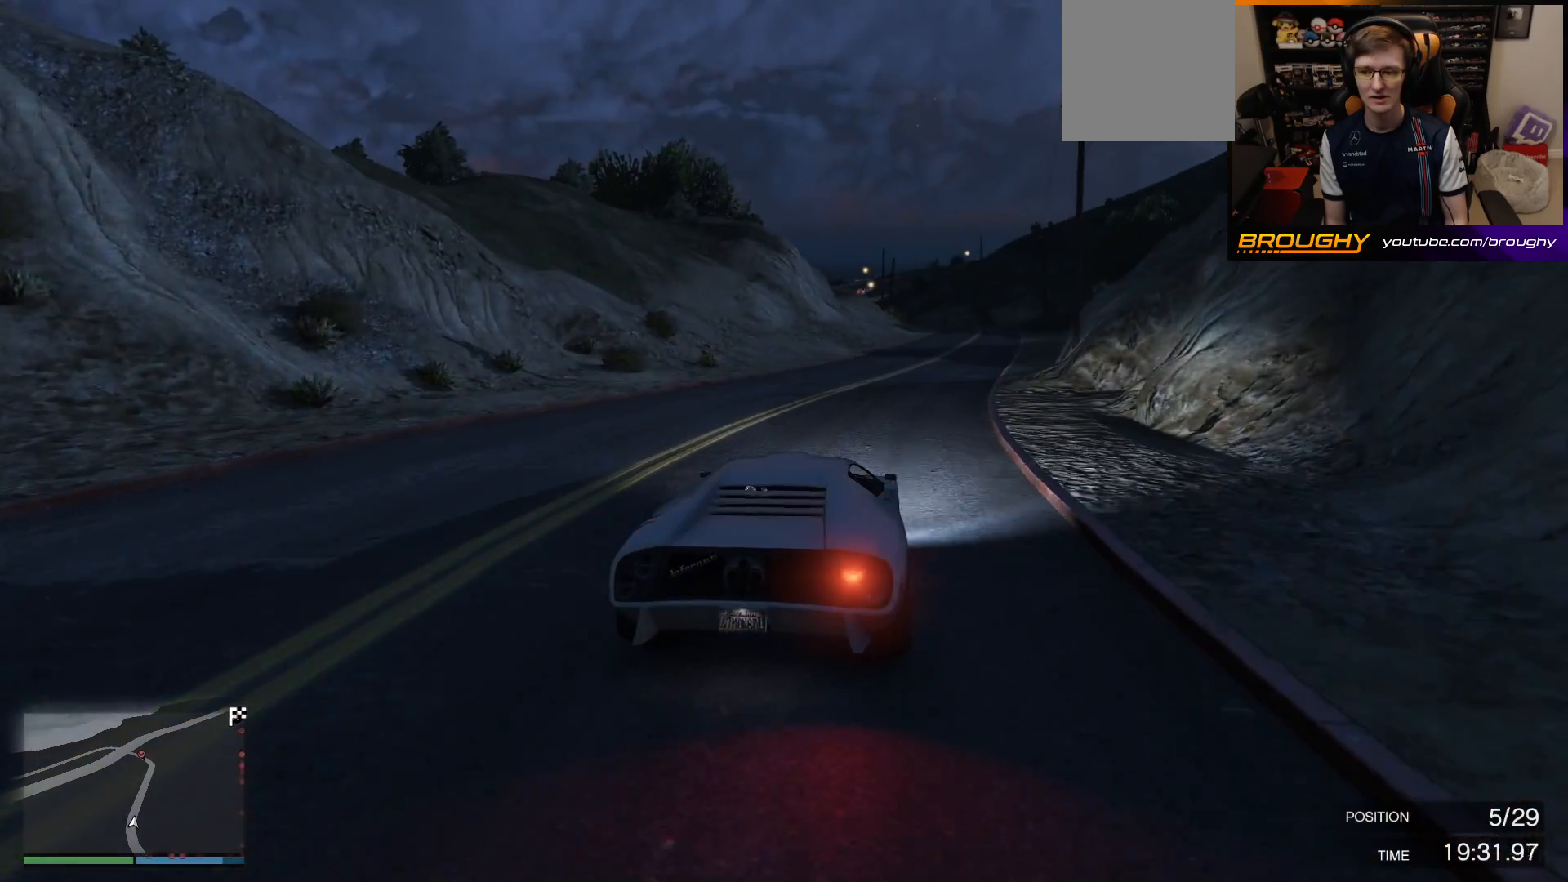
{"buttons": ["R2"], "left_stick": "center", "right_stick": "center", "events": [[50, "left_stick", "center"], [317, "left_stick", "right"], [467, "left_stick", "center"]]}
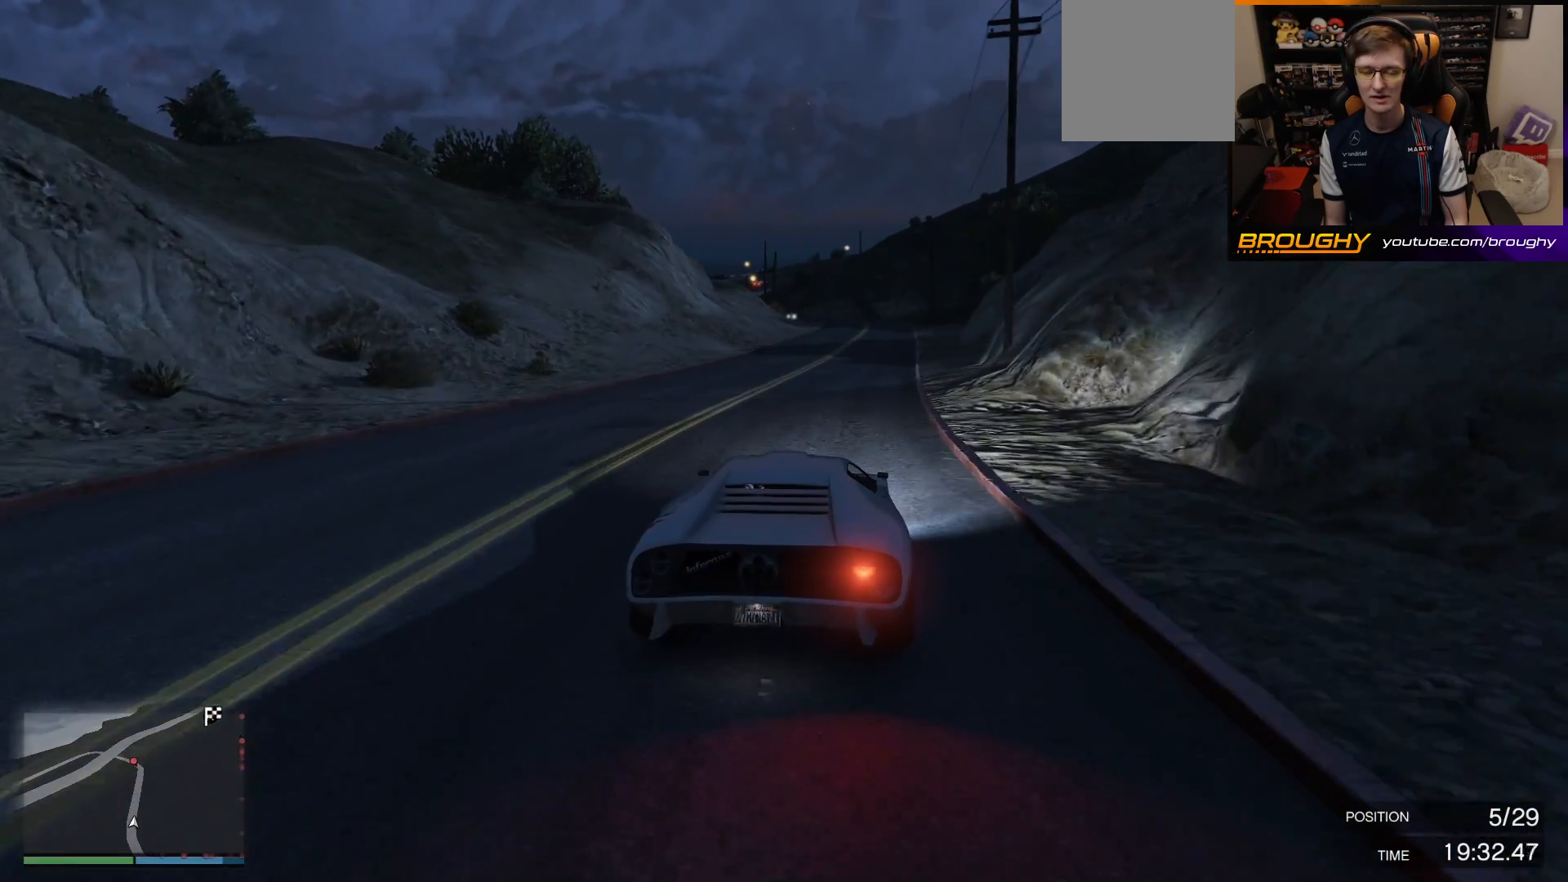
{"buttons": ["R2"], "left_stick": "center", "right_stick": "center", "events": [[317, "left_stick", "right"], [467, "left_stick", "center"]]}
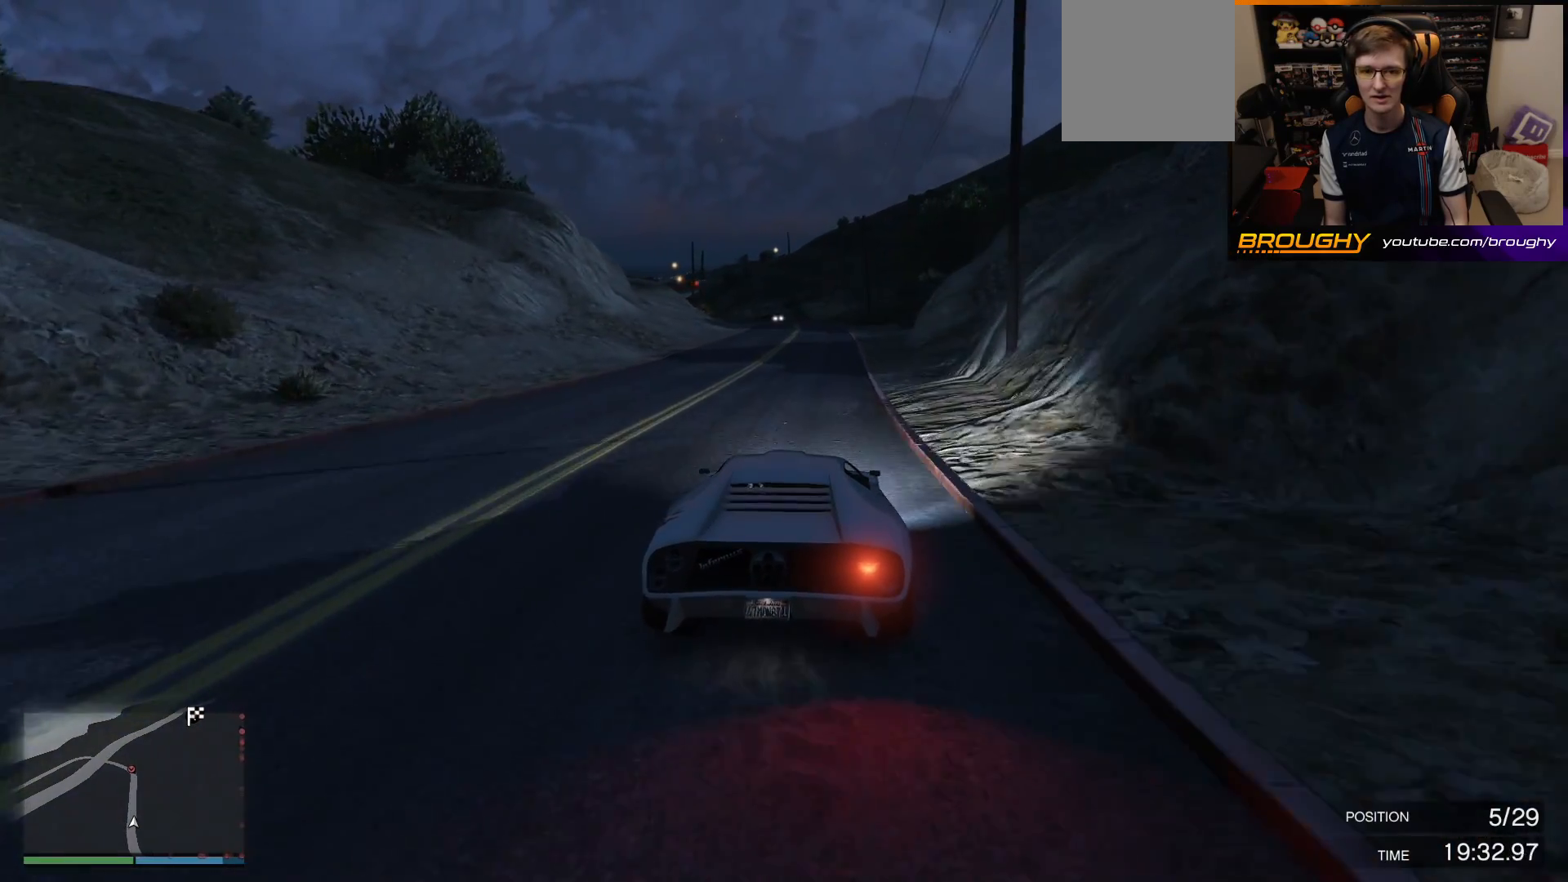
{"buttons": ["R2"], "left_stick": "center", "right_stick": "center", "events": []}
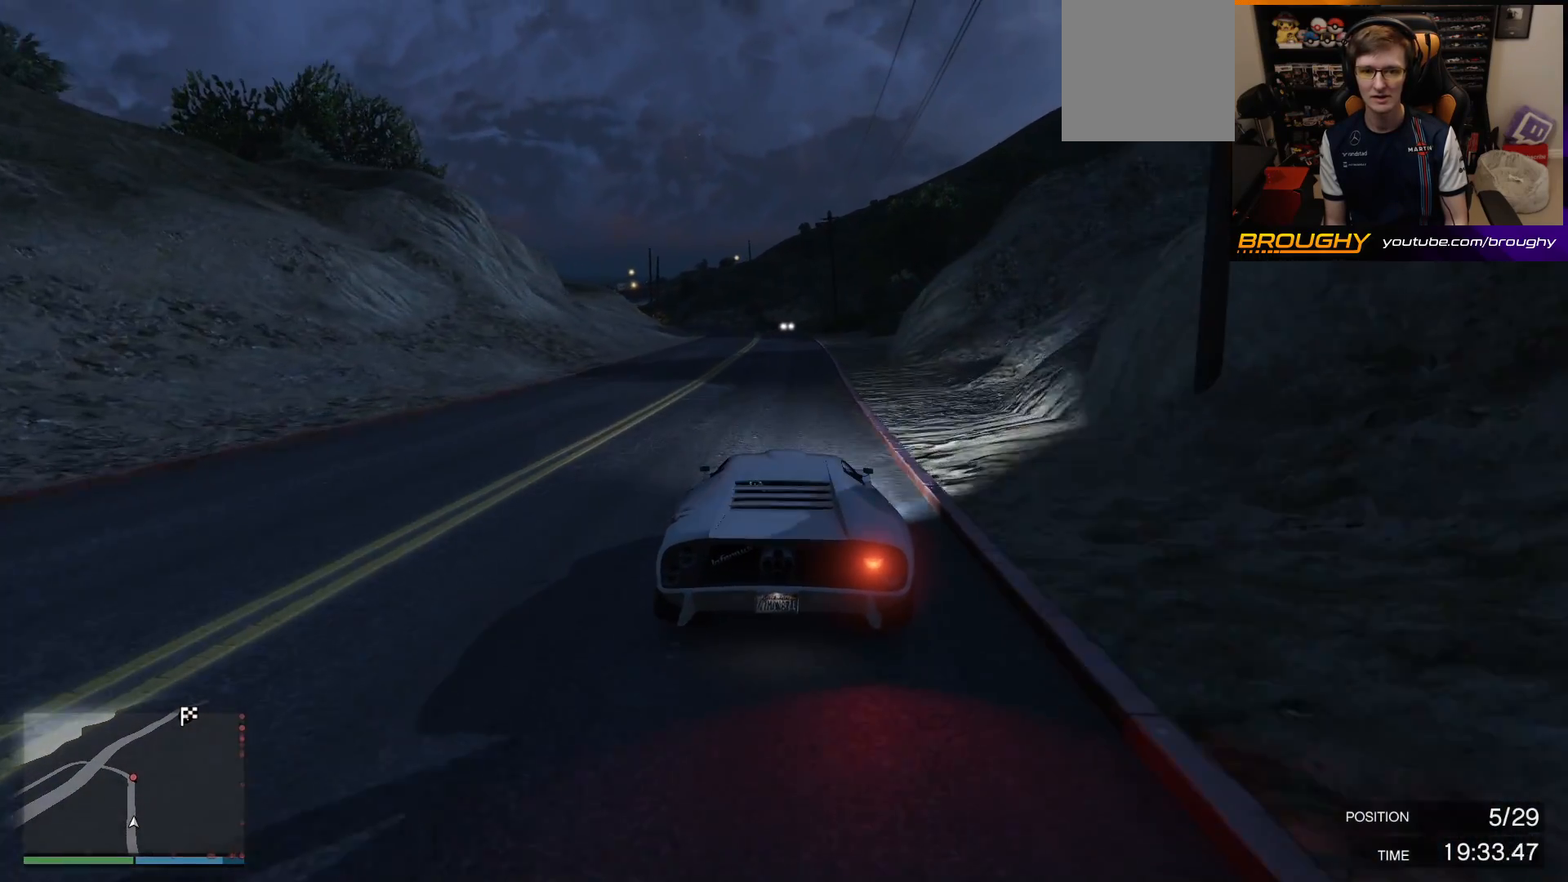
{"buttons": ["R2"], "left_stick": "up-left", "right_stick": "center", "events": [[317, "left_stick", "up-left"]]}
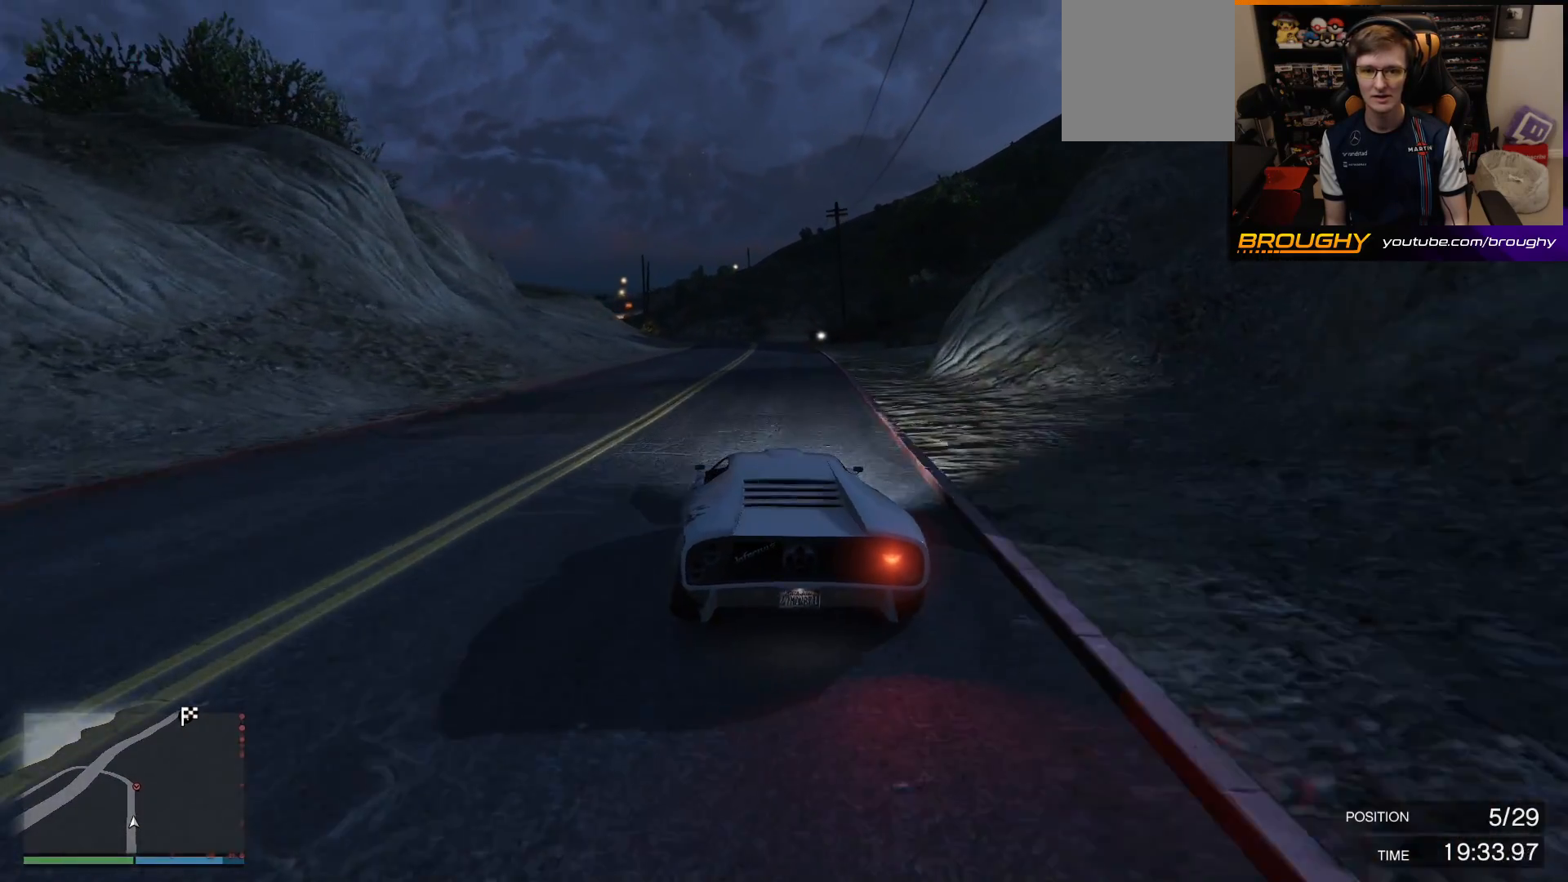
{"buttons": ["R2"], "left_stick": "center", "right_stick": "center", "events": [[17, "left_stick", "center"], [233, "left_stick", "up-left"], [317, "left_stick", "center"]]}
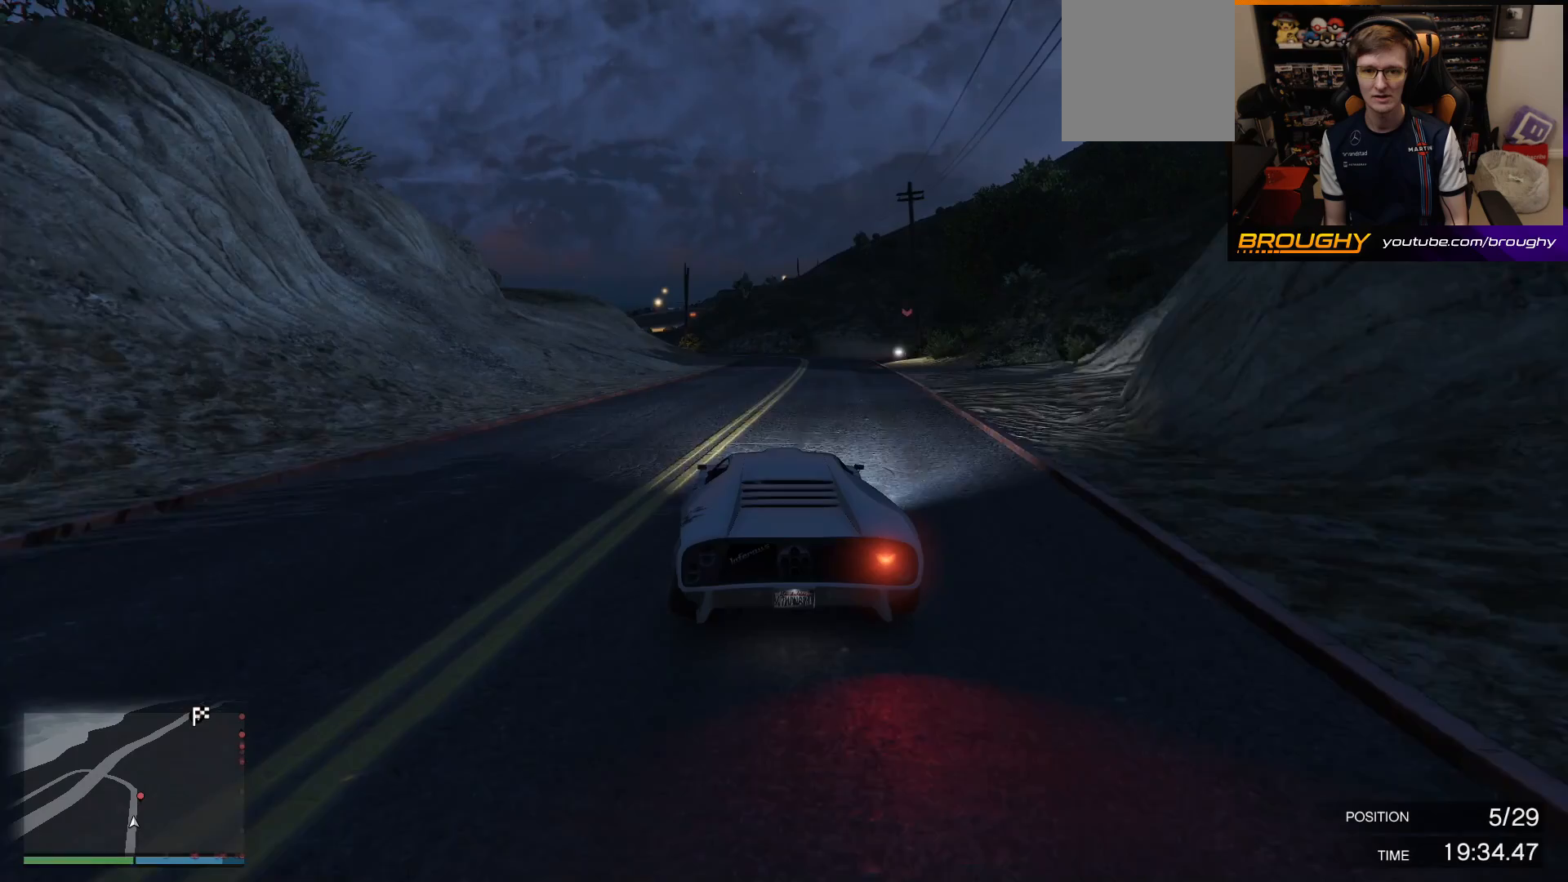
{"buttons": ["R2"], "left_stick": "center", "right_stick": "center", "events": []}
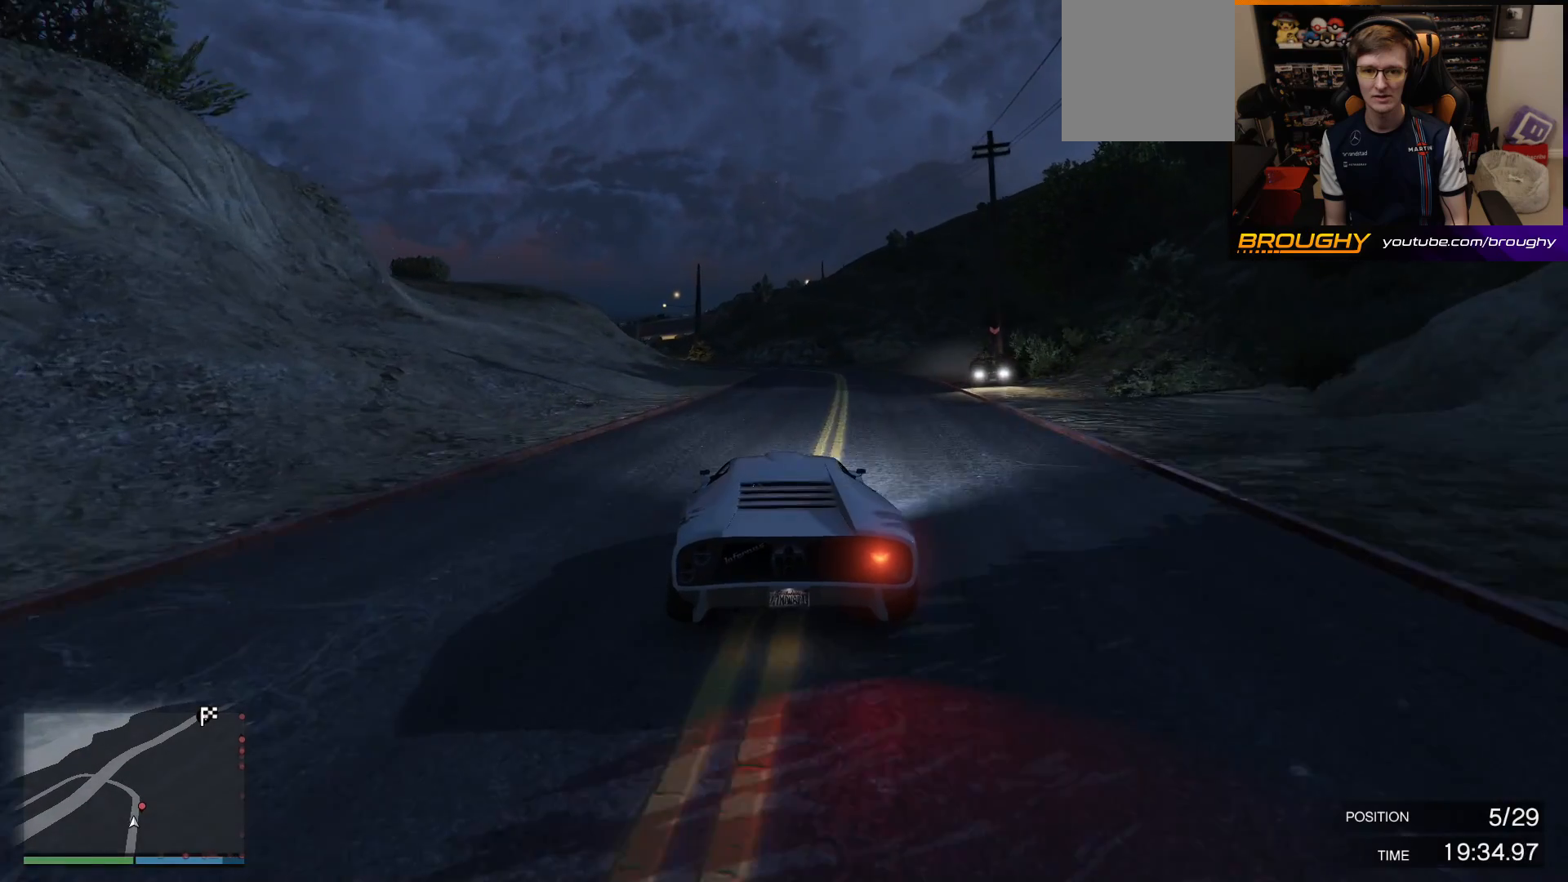
{"buttons": ["R2"], "left_stick": "center", "right_stick": "center", "events": [[183, "left_stick", "right"], [333, "left_stick", "center"]]}
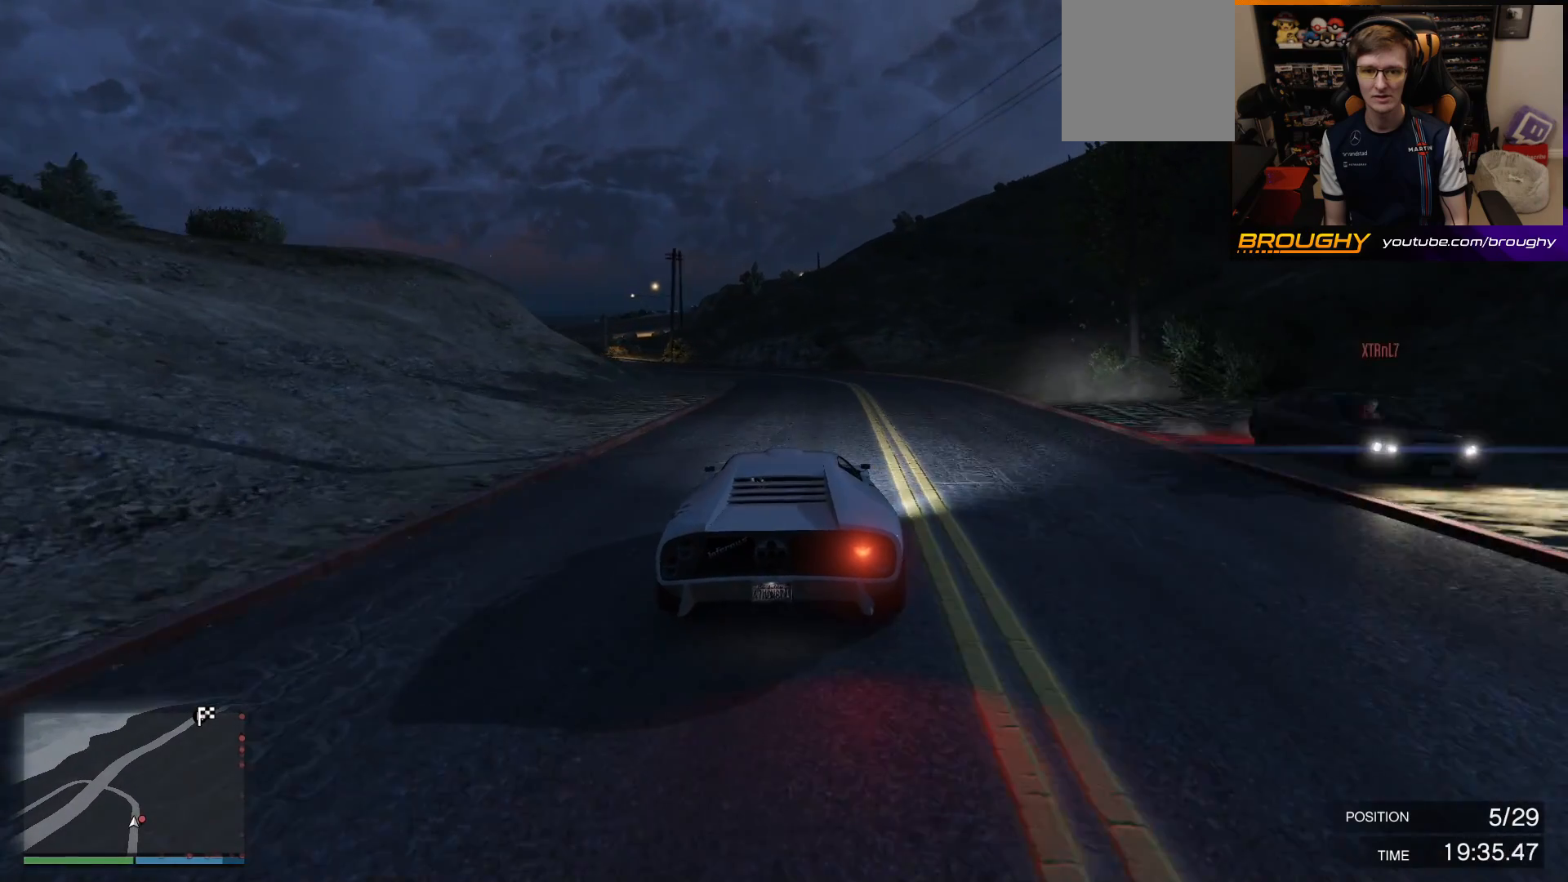
{"buttons": ["R2"], "left_stick": "center", "right_stick": "center", "events": [[267, "left_stick", "up-left"], [383, "left_stick", "center"]]}
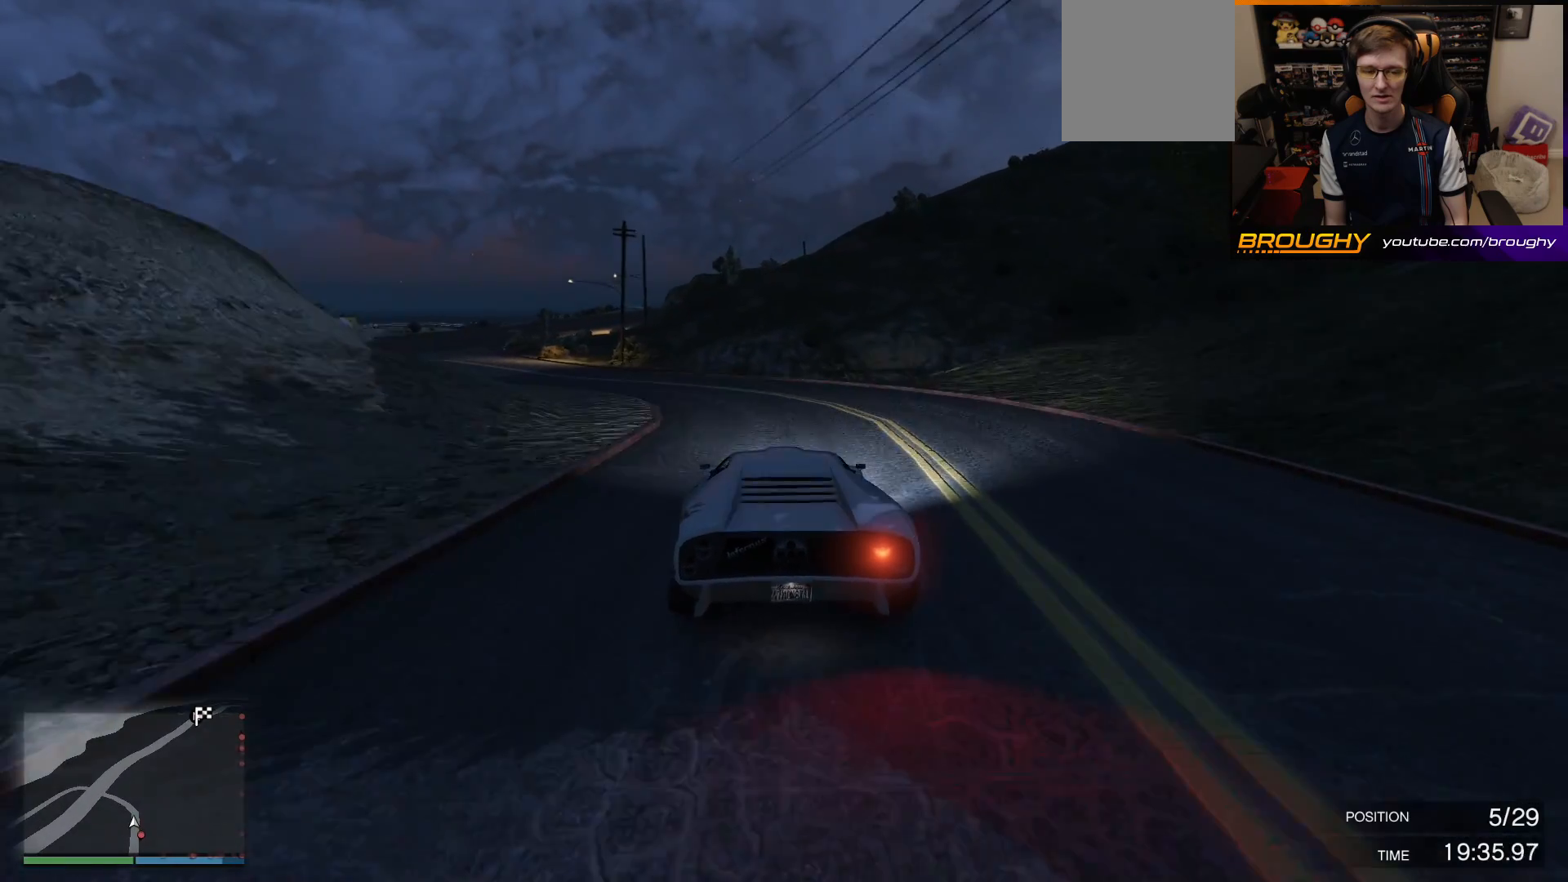
{"buttons": ["R2"], "left_stick": "up-left", "right_stick": "center", "events": [[17, "left_stick", "up-left"]]}
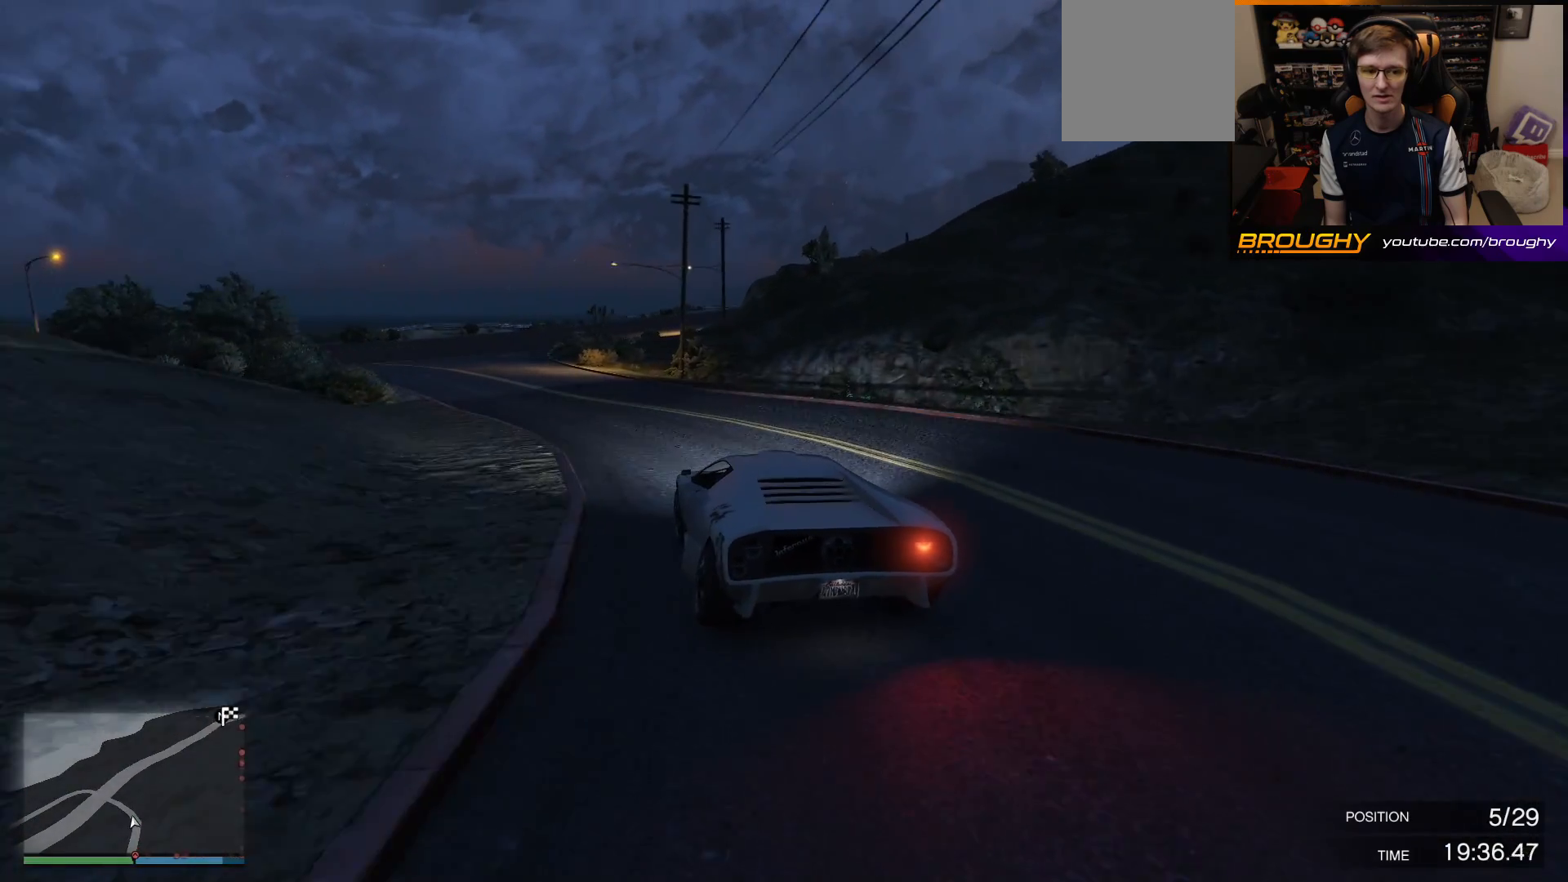
{"buttons": ["R2"], "left_stick": "up-left", "right_stick": "center", "events": []}
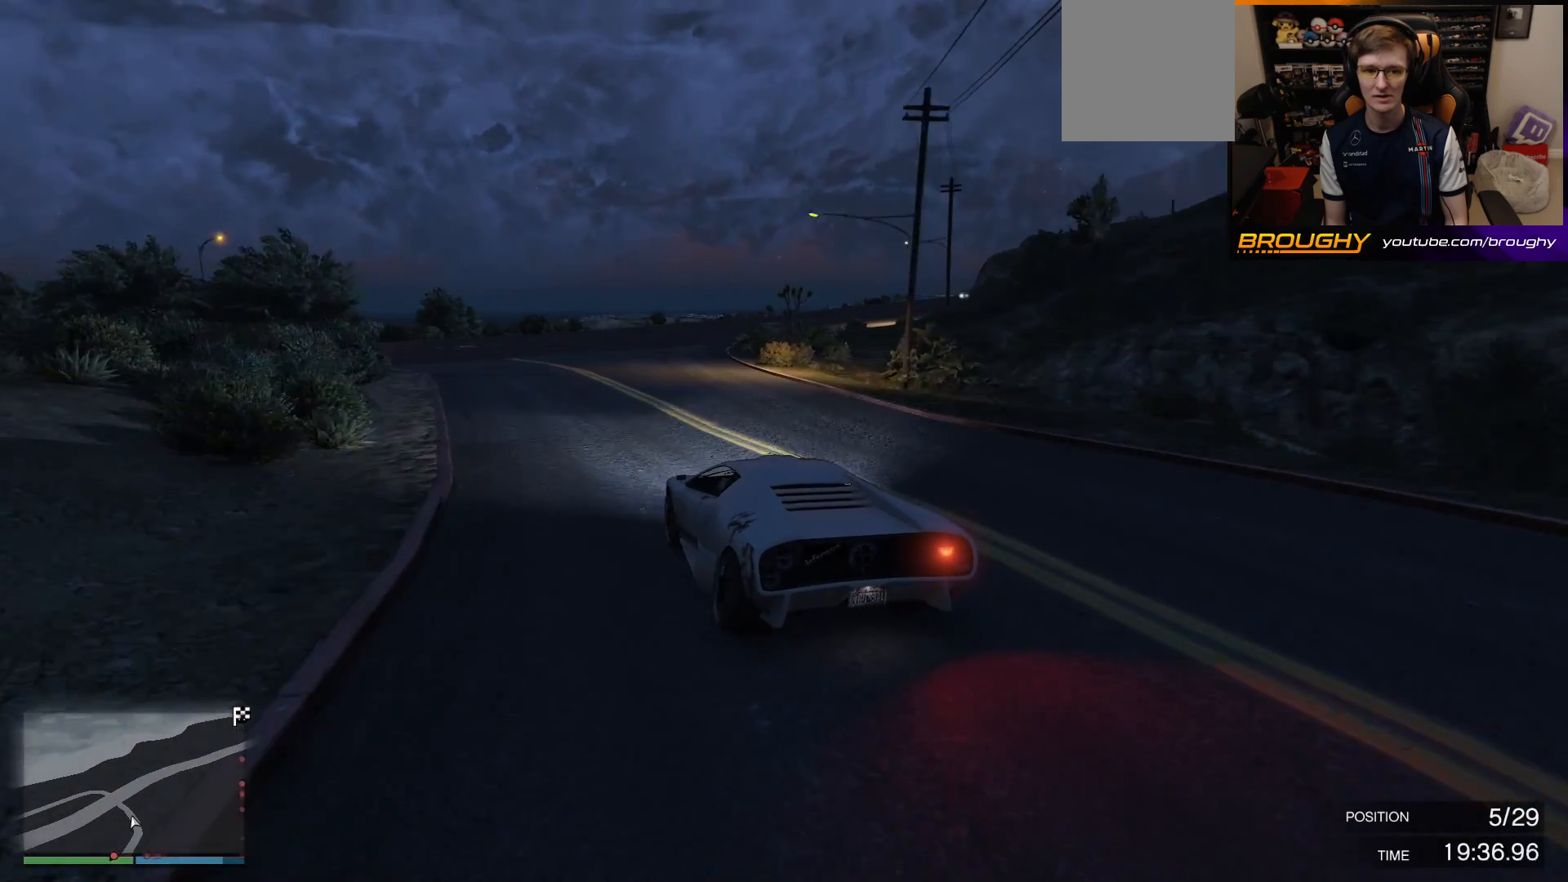
{"buttons": ["R2"], "left_stick": "right", "right_stick": "center", "events": [[83, "left_stick", "center"], [367, "left_stick", "right"]]}
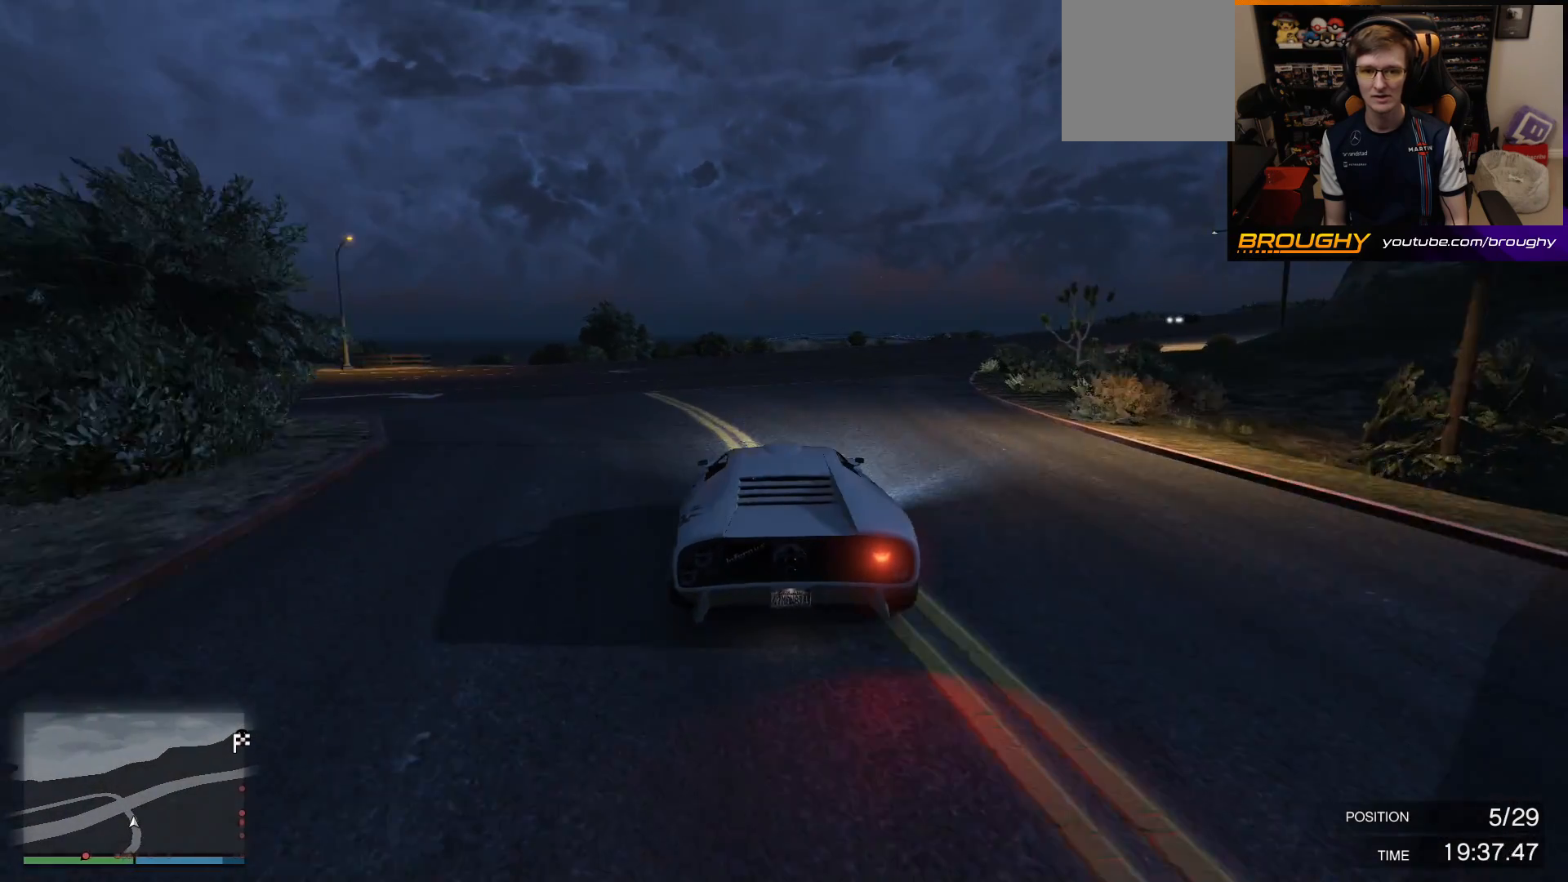
{"buttons": ["R2"], "left_stick": "right", "right_stick": "center", "events": []}
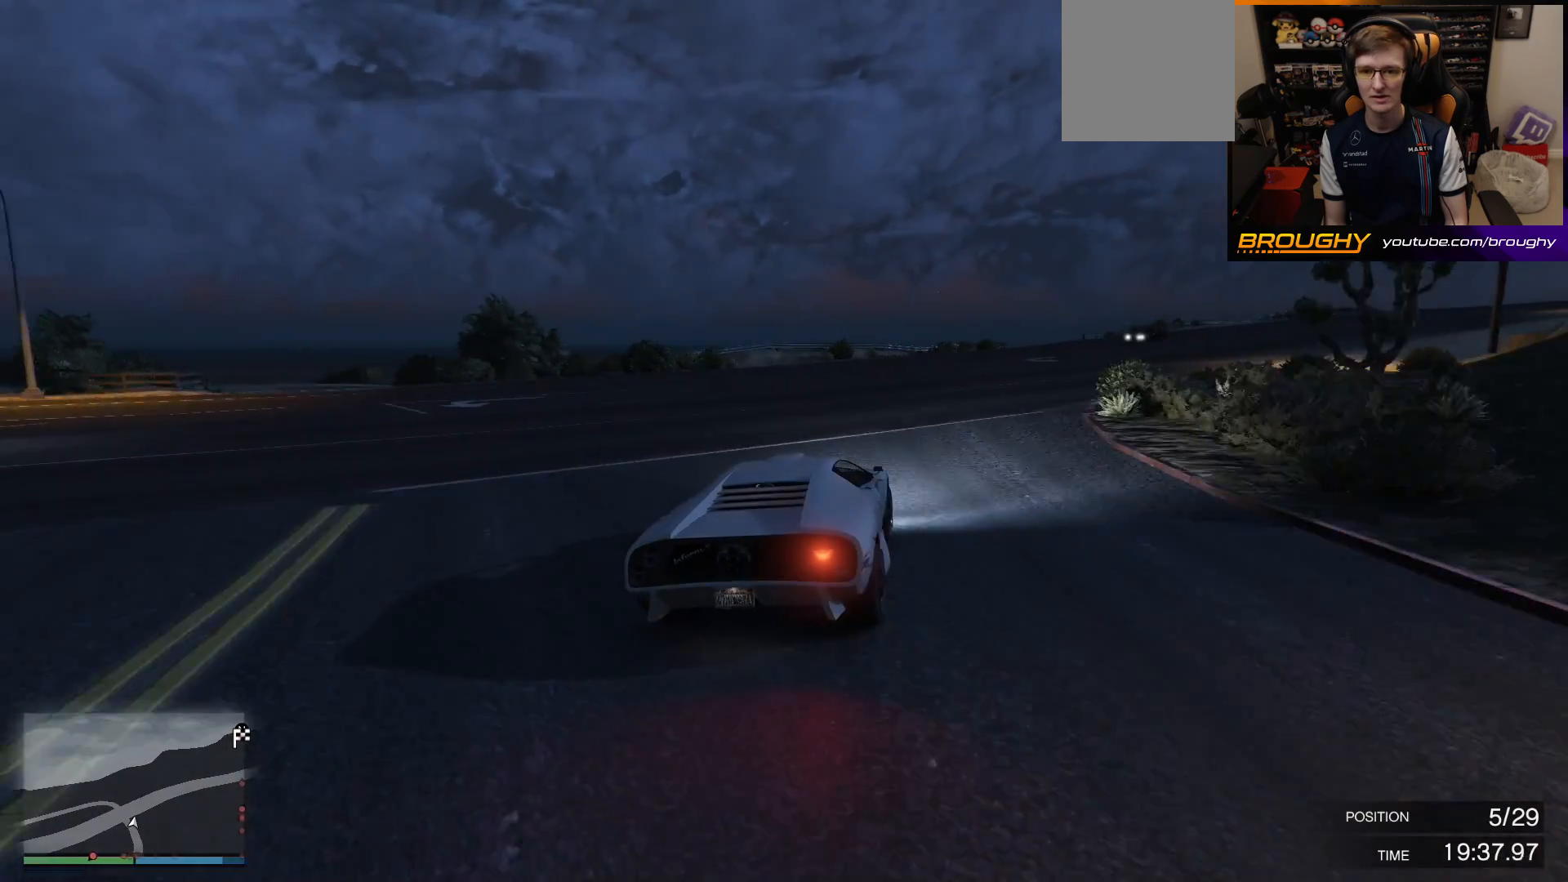
{"buttons": ["R2"], "left_stick": "right", "right_stick": "center", "events": []}
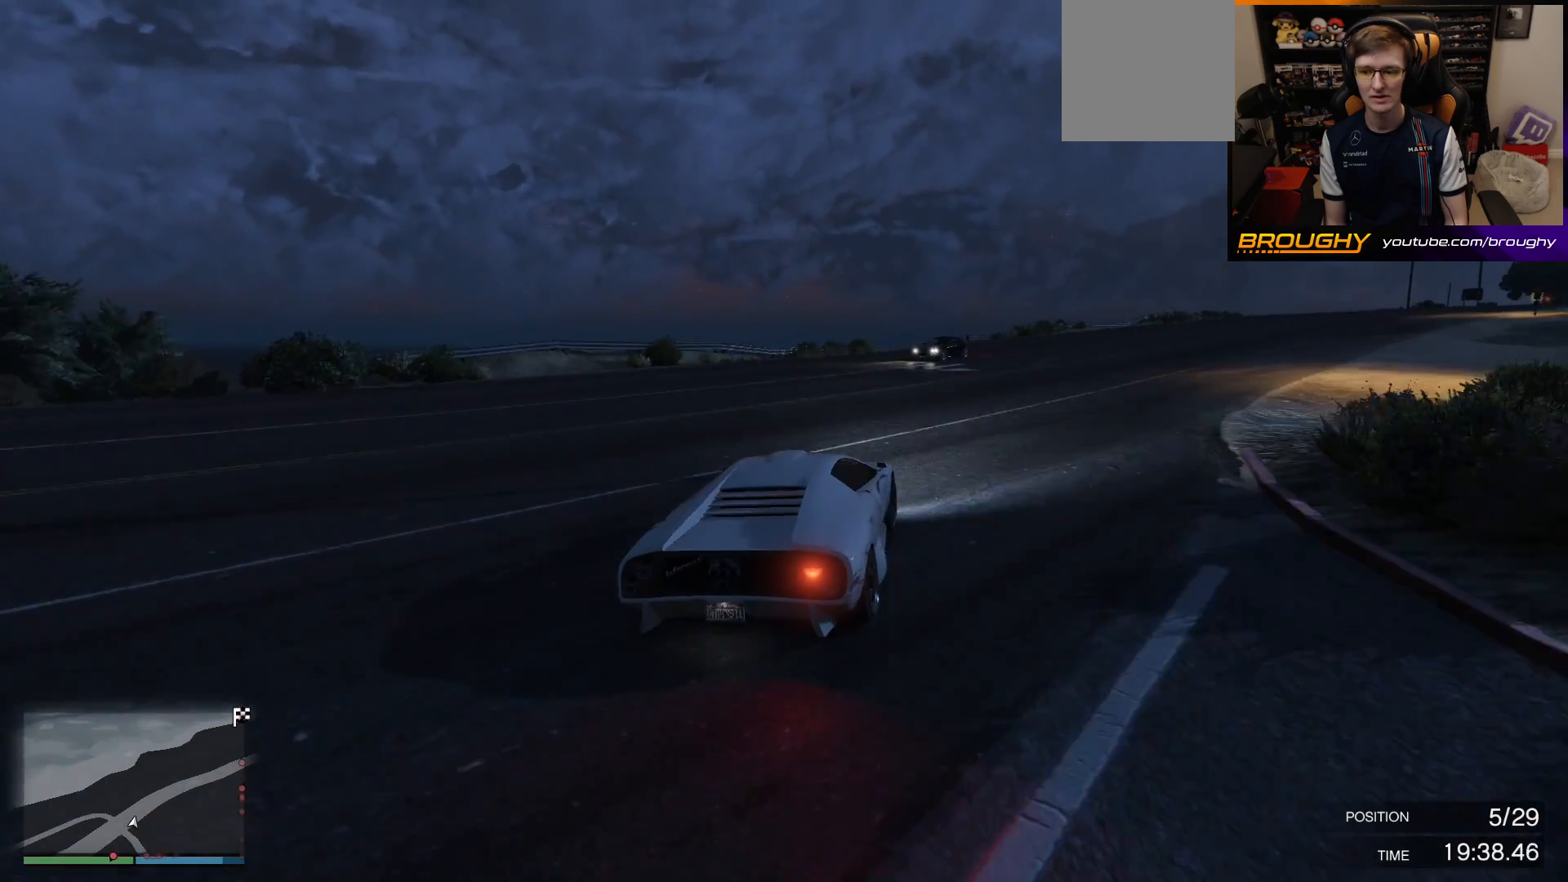
{"buttons": ["R2"], "left_stick": "right", "right_stick": "center", "events": [[283, "left_stick", "center"], [367, "left_stick", "right"]]}
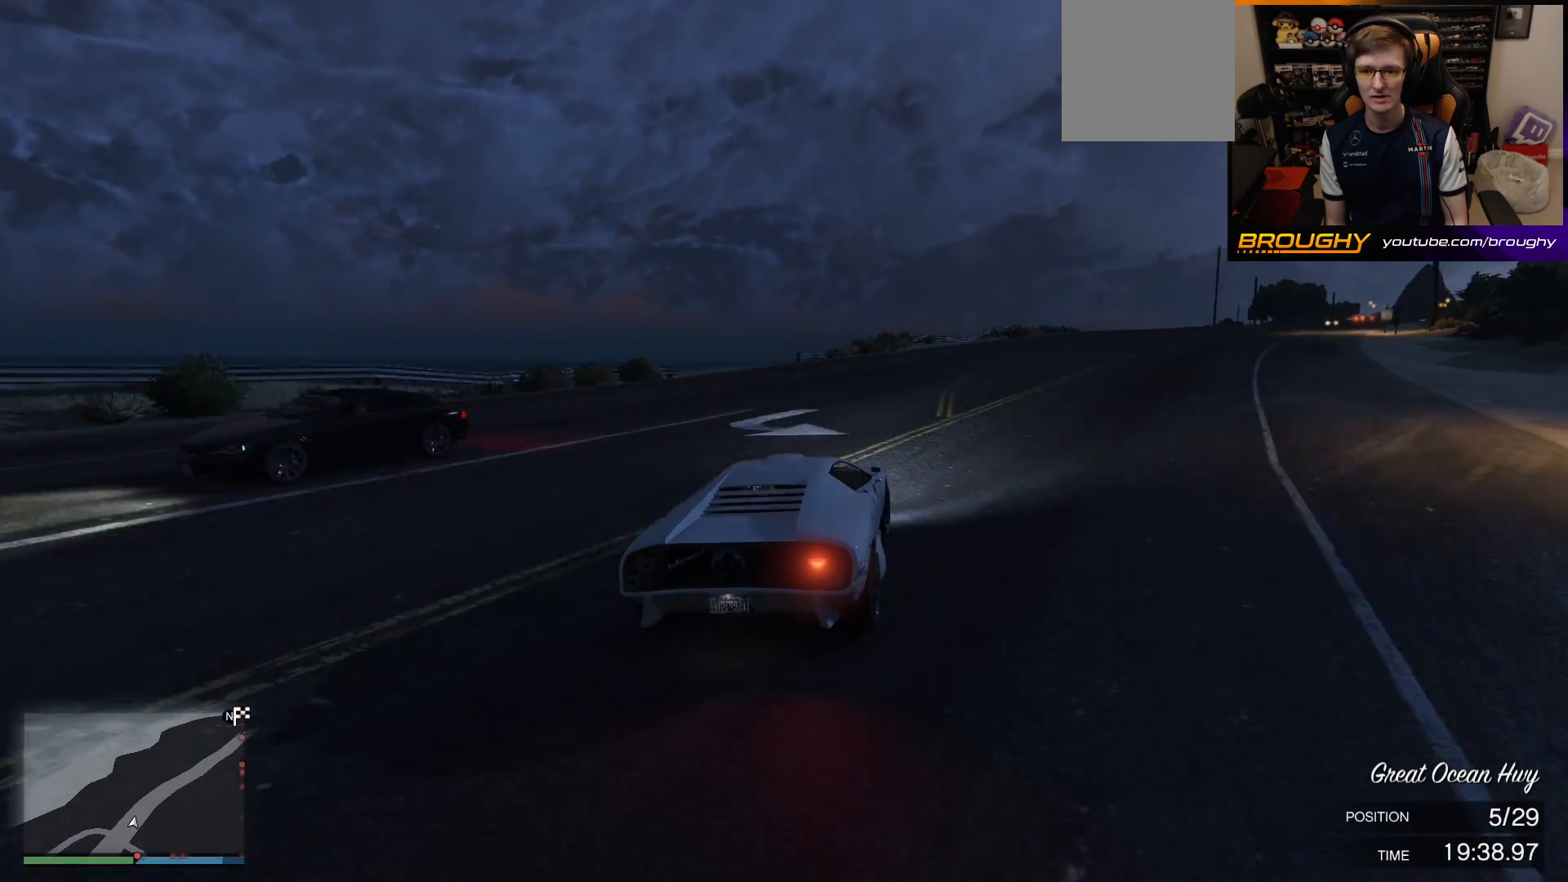
{"buttons": ["R2"], "left_stick": "center", "right_stick": "center", "events": [[467, "left_stick", "center"]]}
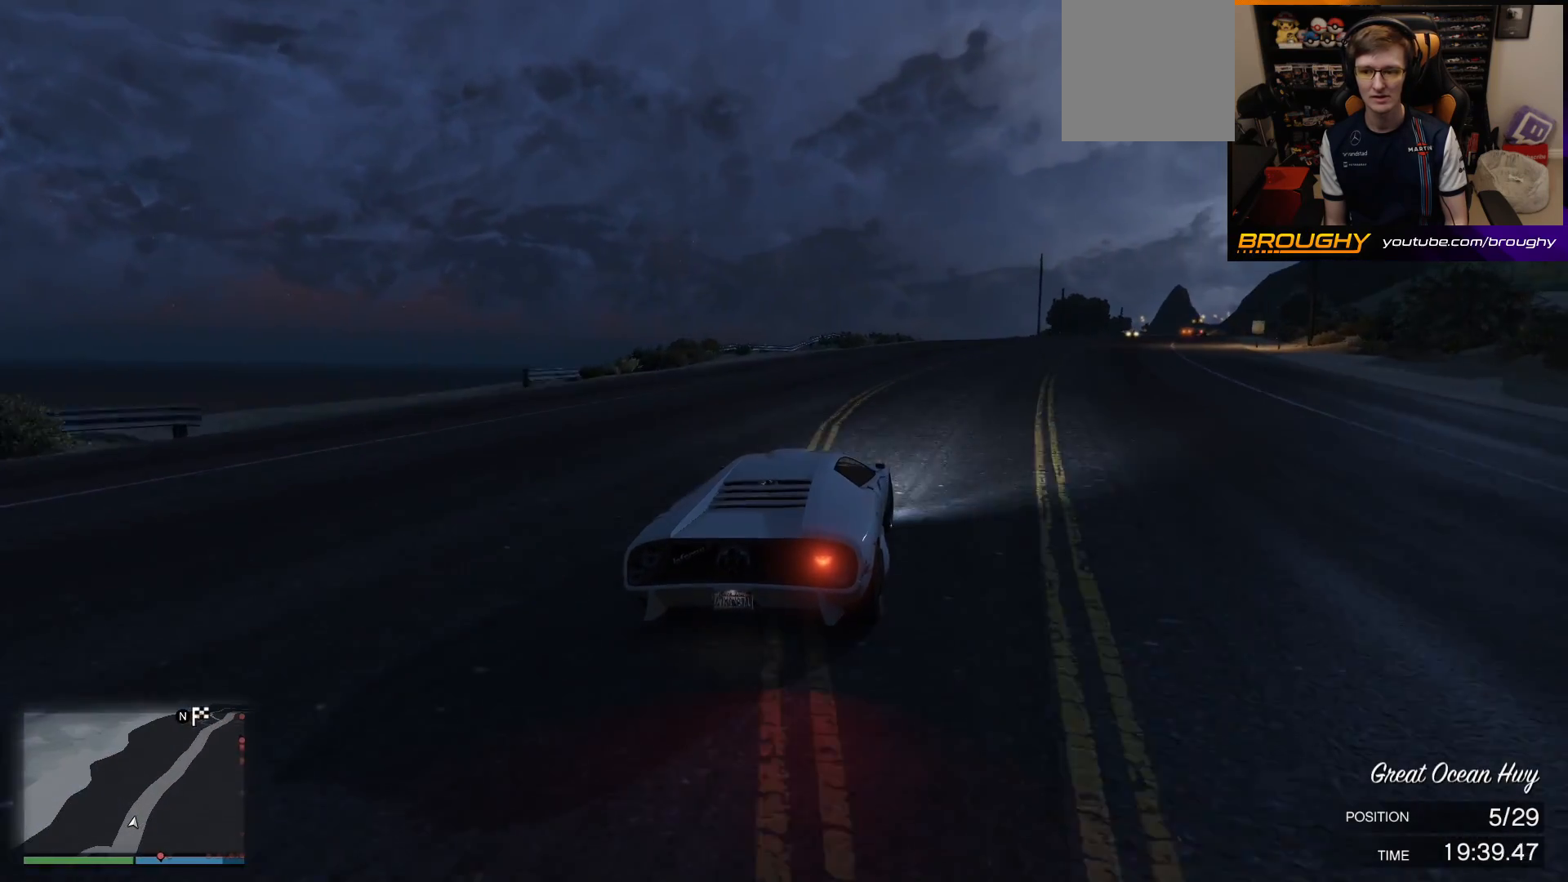
{"buttons": ["R2"], "left_stick": "center", "right_stick": "center", "events": [[67, "left_stick", "right"], [217, "left_stick", "center"], [317, "left_stick", "right"], [467, "left_stick", "center"]]}
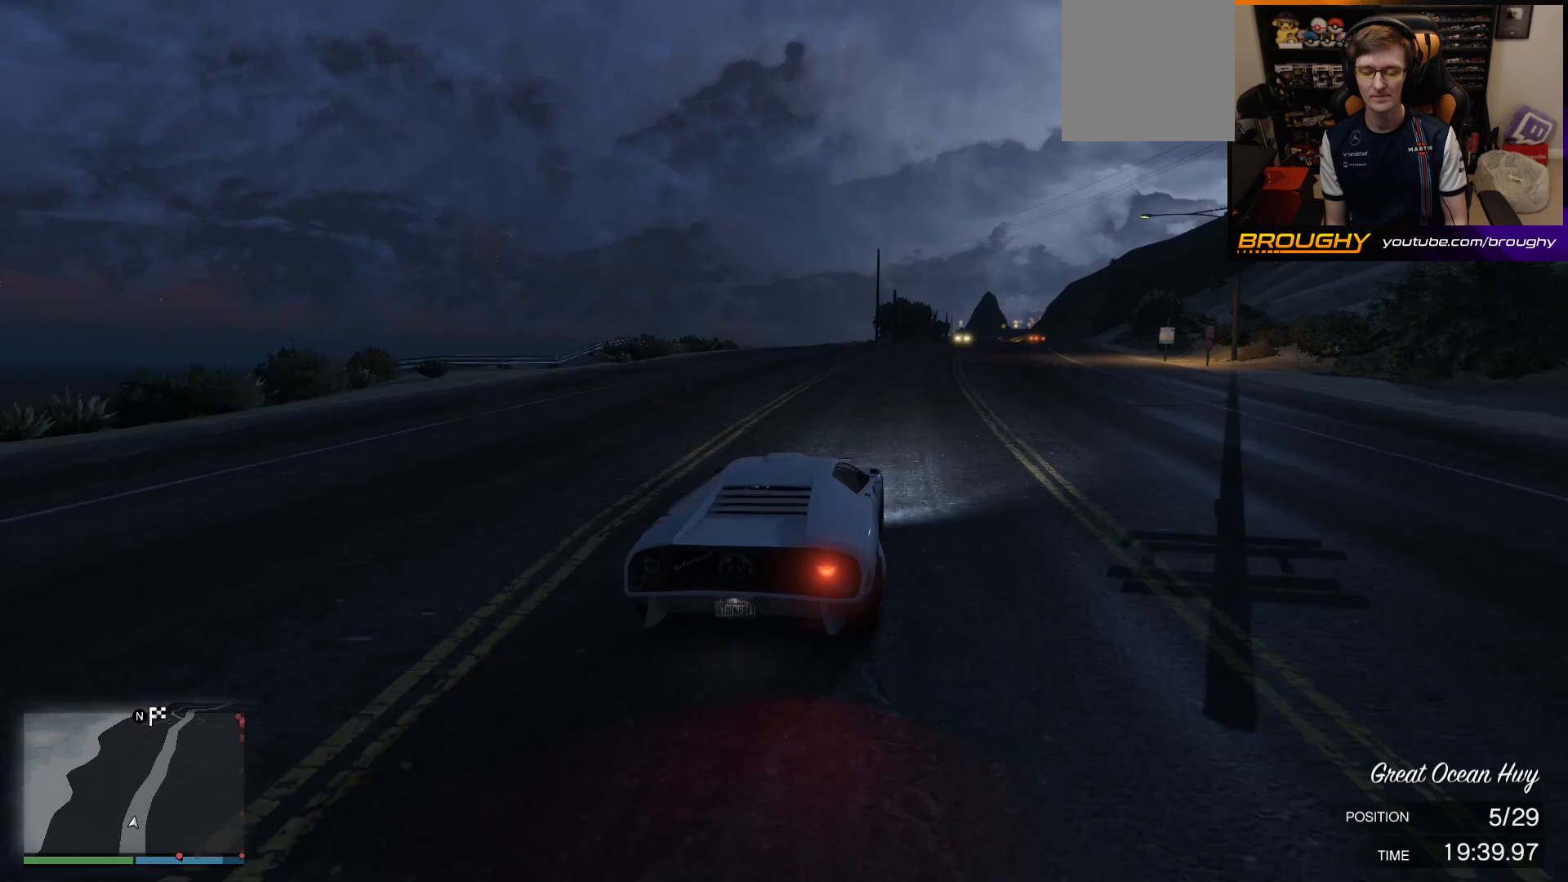
{"buttons": ["R2"], "left_stick": "center", "right_stick": "center", "events": [[267, "left_stick", "right"], [383, "left_stick", "center"]]}